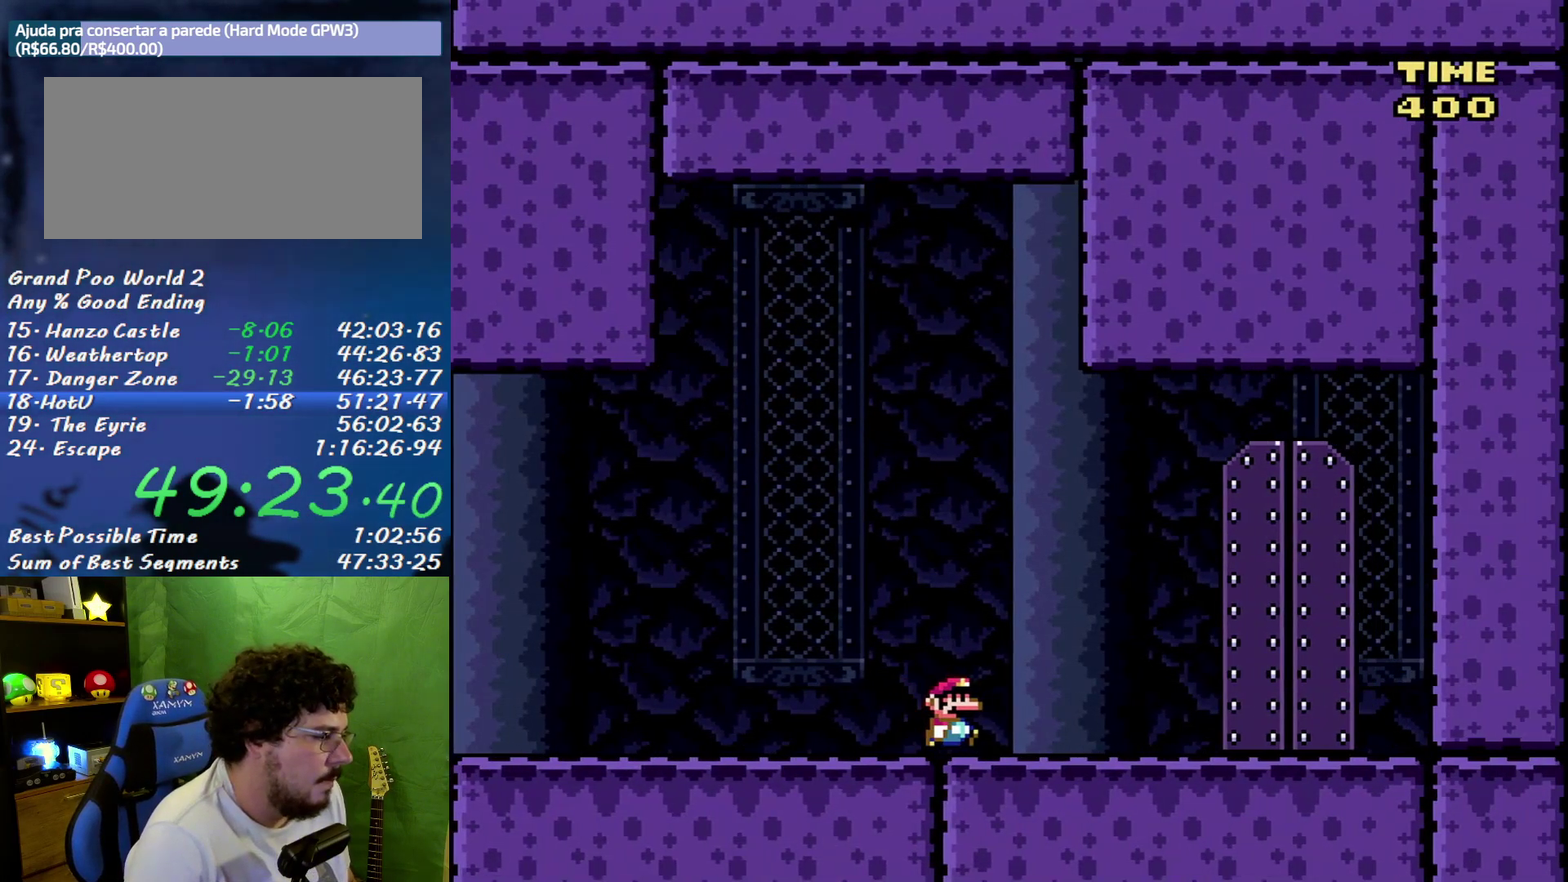
Gameplay with a controller (Nintendo layout); each line is a JSON object with the inputs held at the frame after it. "events" lists button and stick changes between this image and that frame as [ms after this image, input, new state], when the widget could be followed in between. Not read: A L3 R3.
{"buttons": ["X", "DPAD_UP"], "events": [[467, "DPAD_RIGHT", "up"], [500, "DPAD_UP", "down"]]}
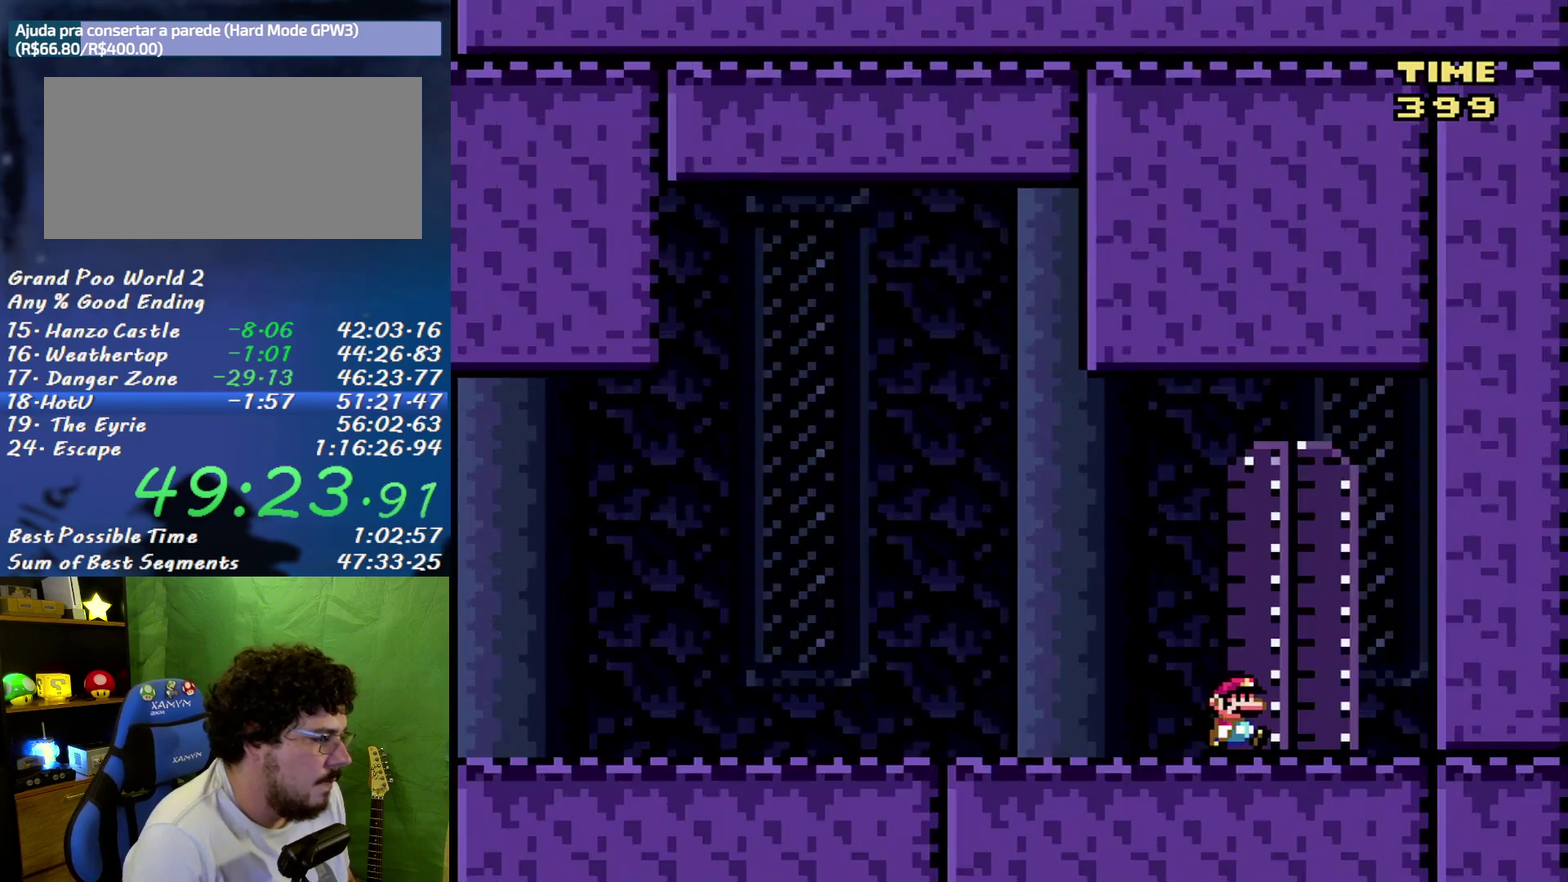
{"buttons": ["X"], "events": [[33, "DPAD_LEFT", "down"], [183, "DPAD_LEFT", "up"], [250, "DPAD_UP", "up"]]}
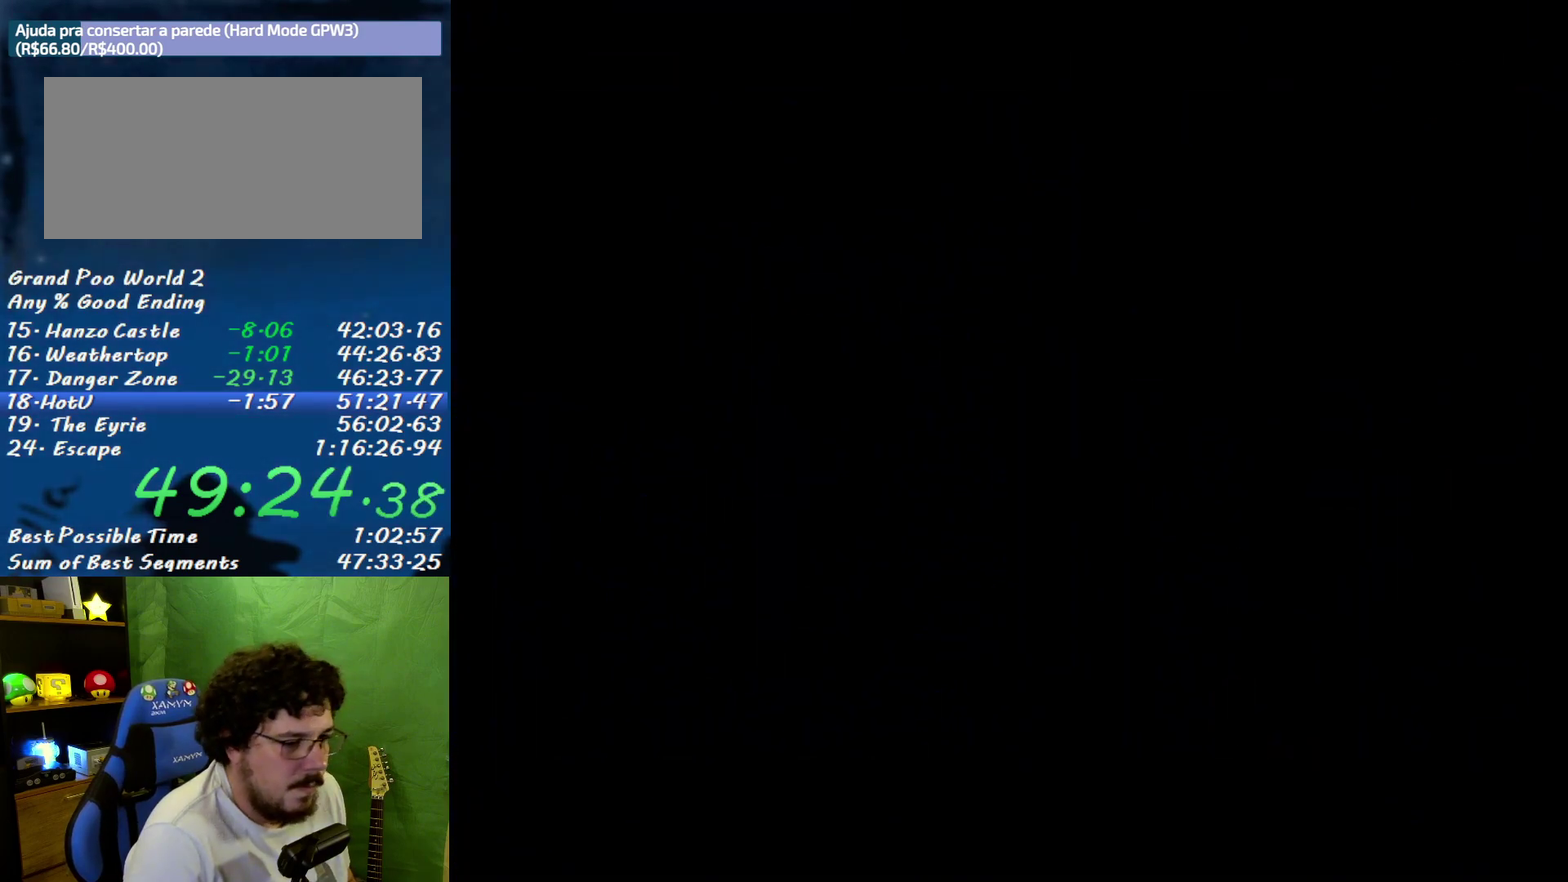
{"buttons": ["X"], "events": []}
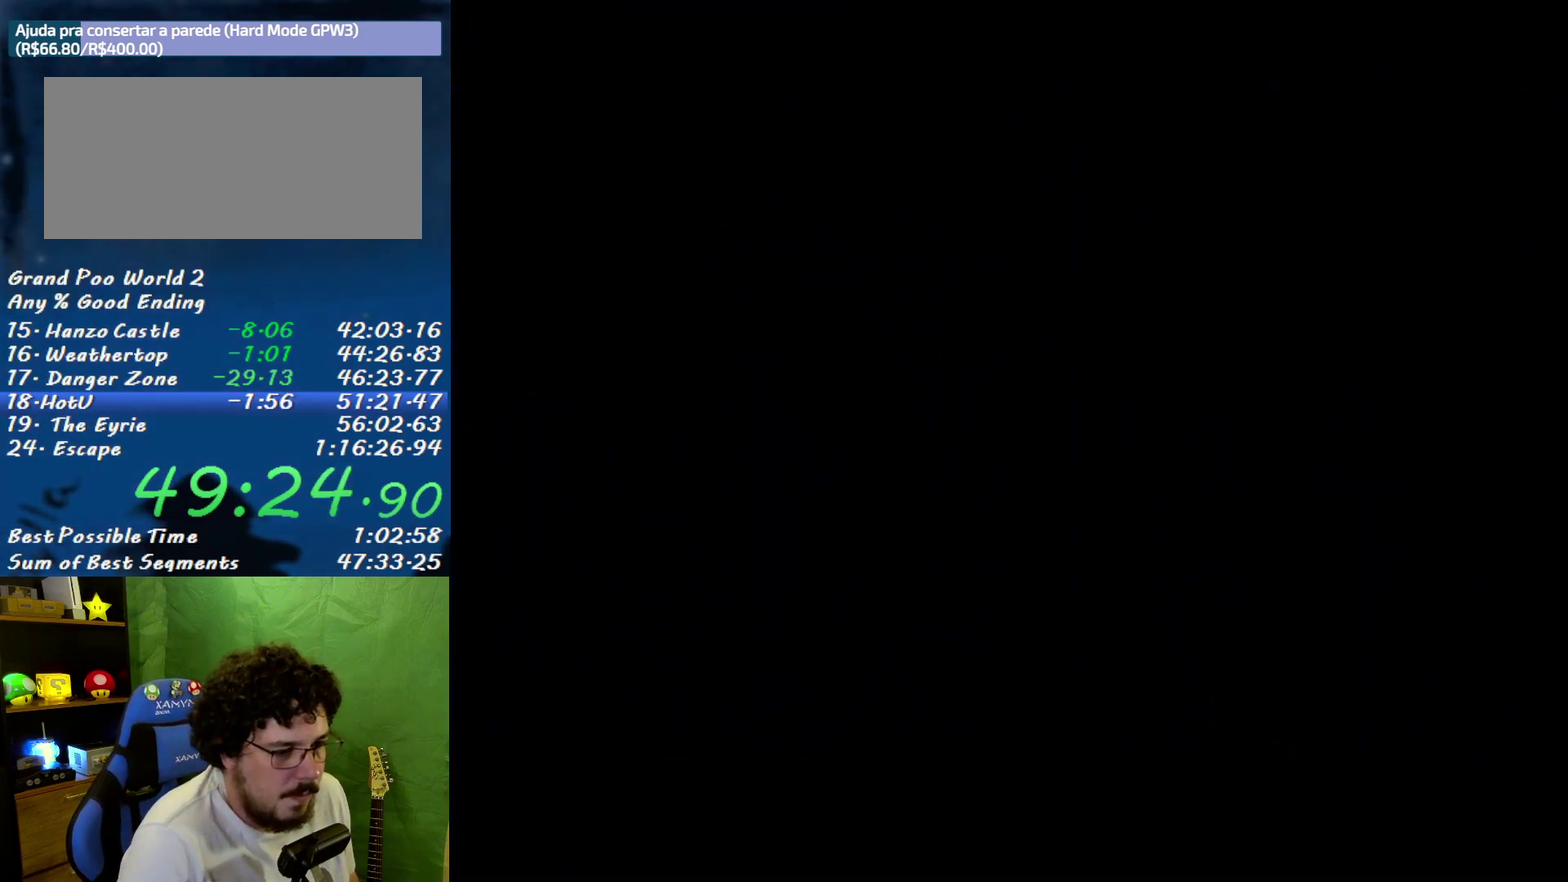
{"buttons": ["X"], "events": []}
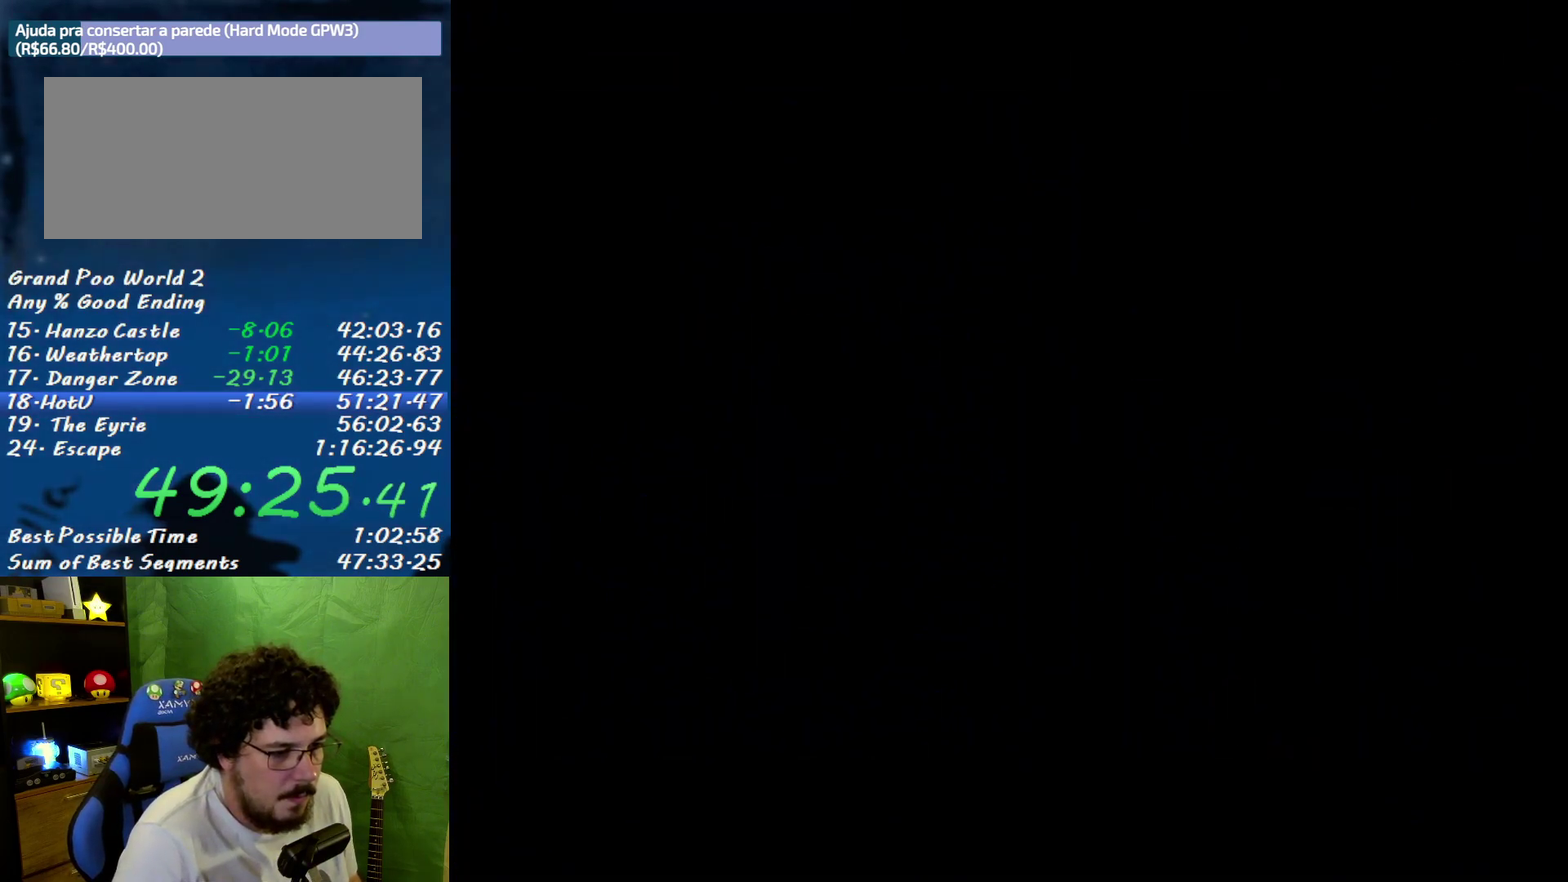
{"buttons": ["X"], "events": []}
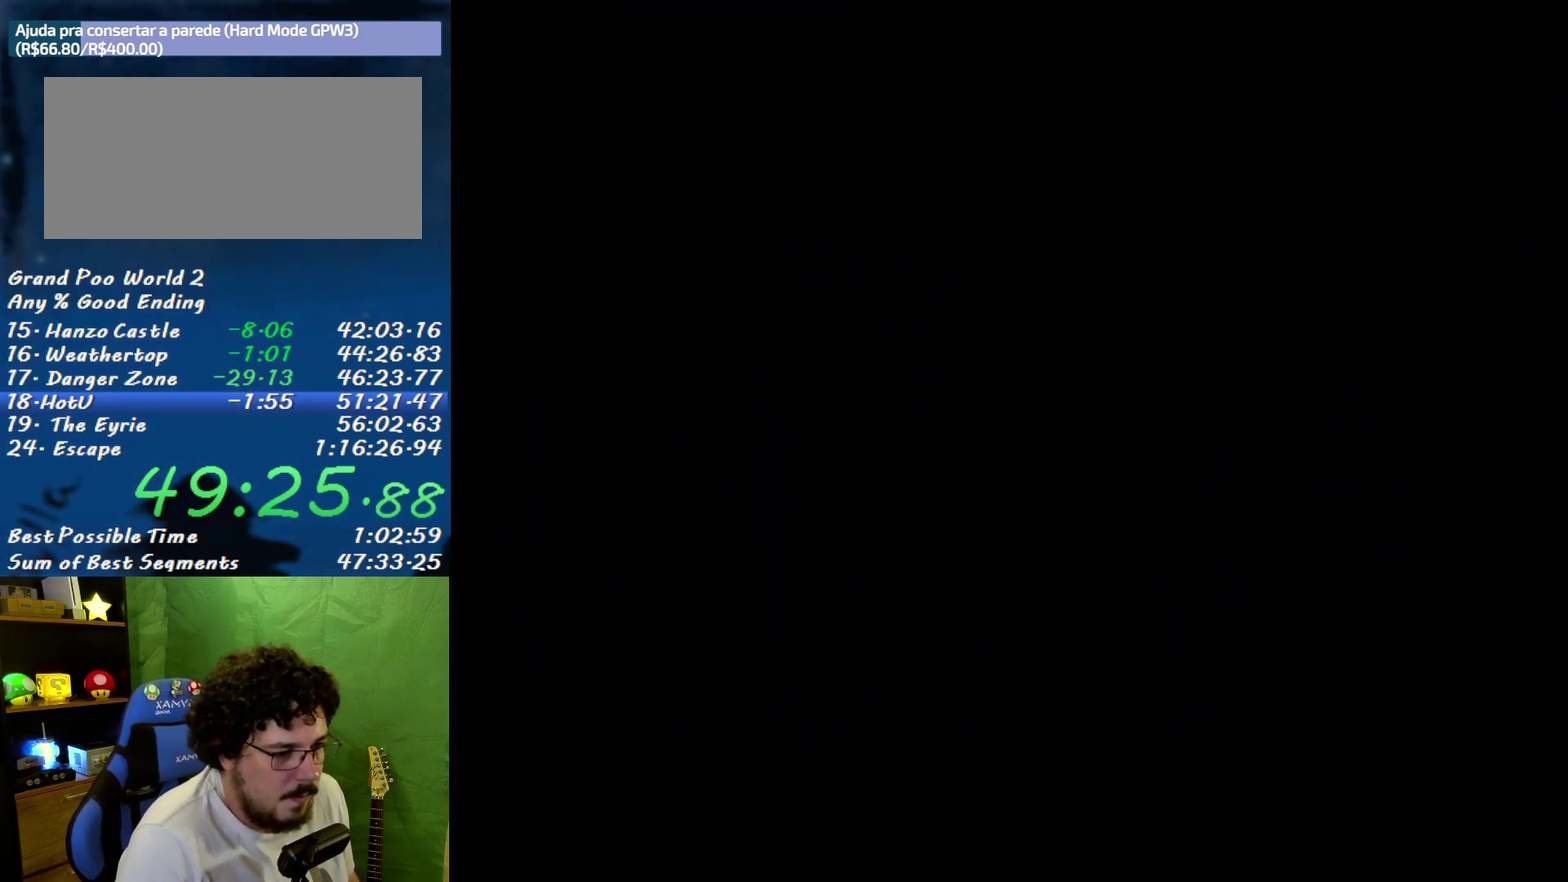
{"buttons": ["X"], "events": []}
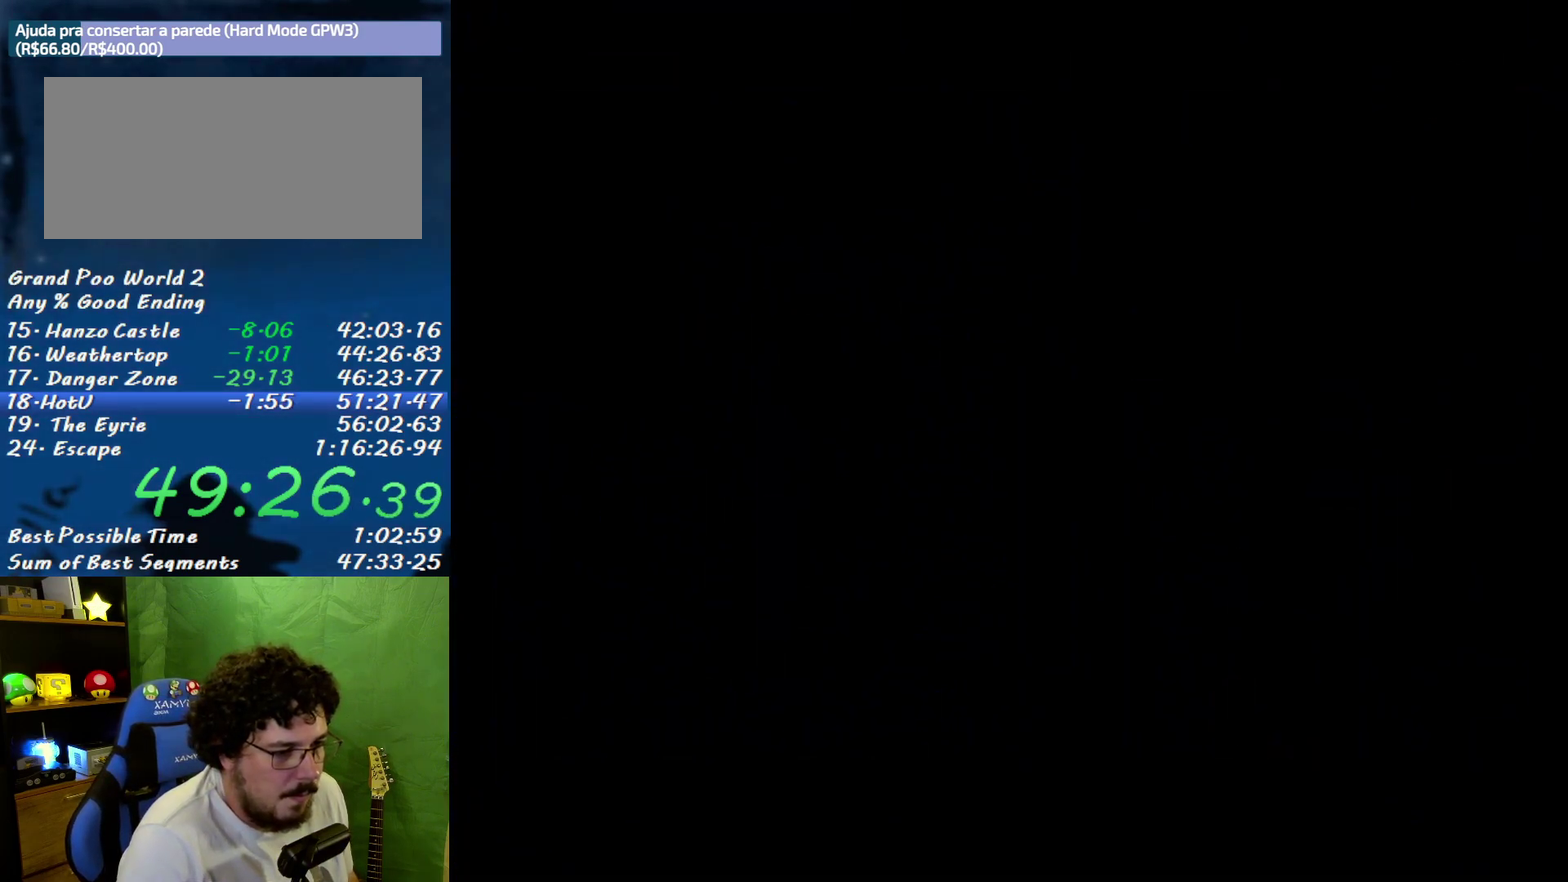
{"buttons": [], "events": [[350, "X", "up"]]}
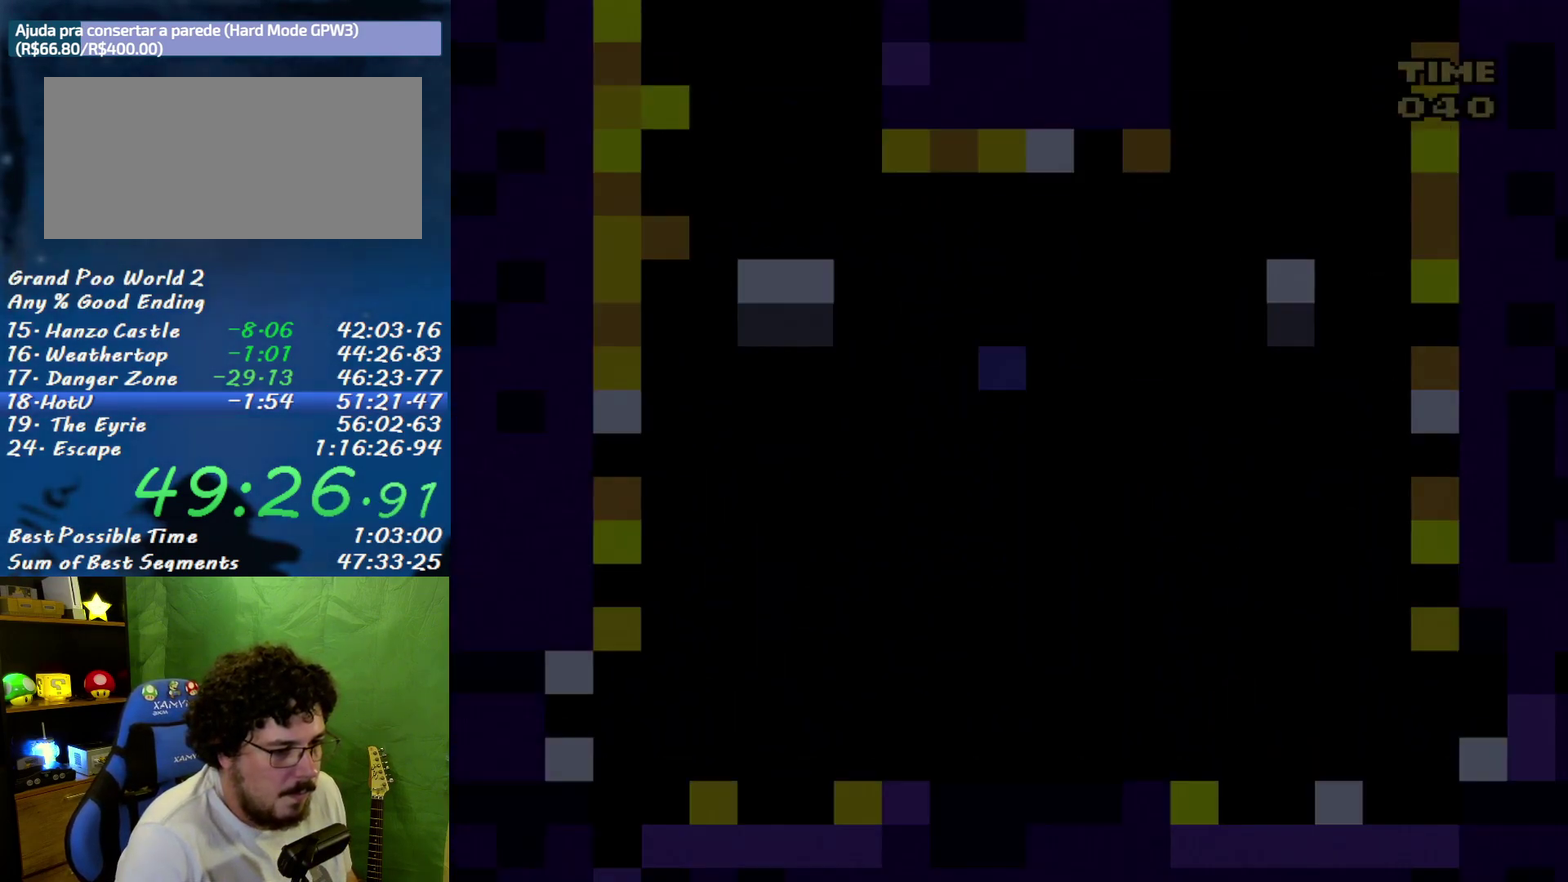
{"buttons": ["X", "DPAD_DOWN"], "events": [[350, "X", "down"], [383, "DPAD_DOWN", "down"]]}
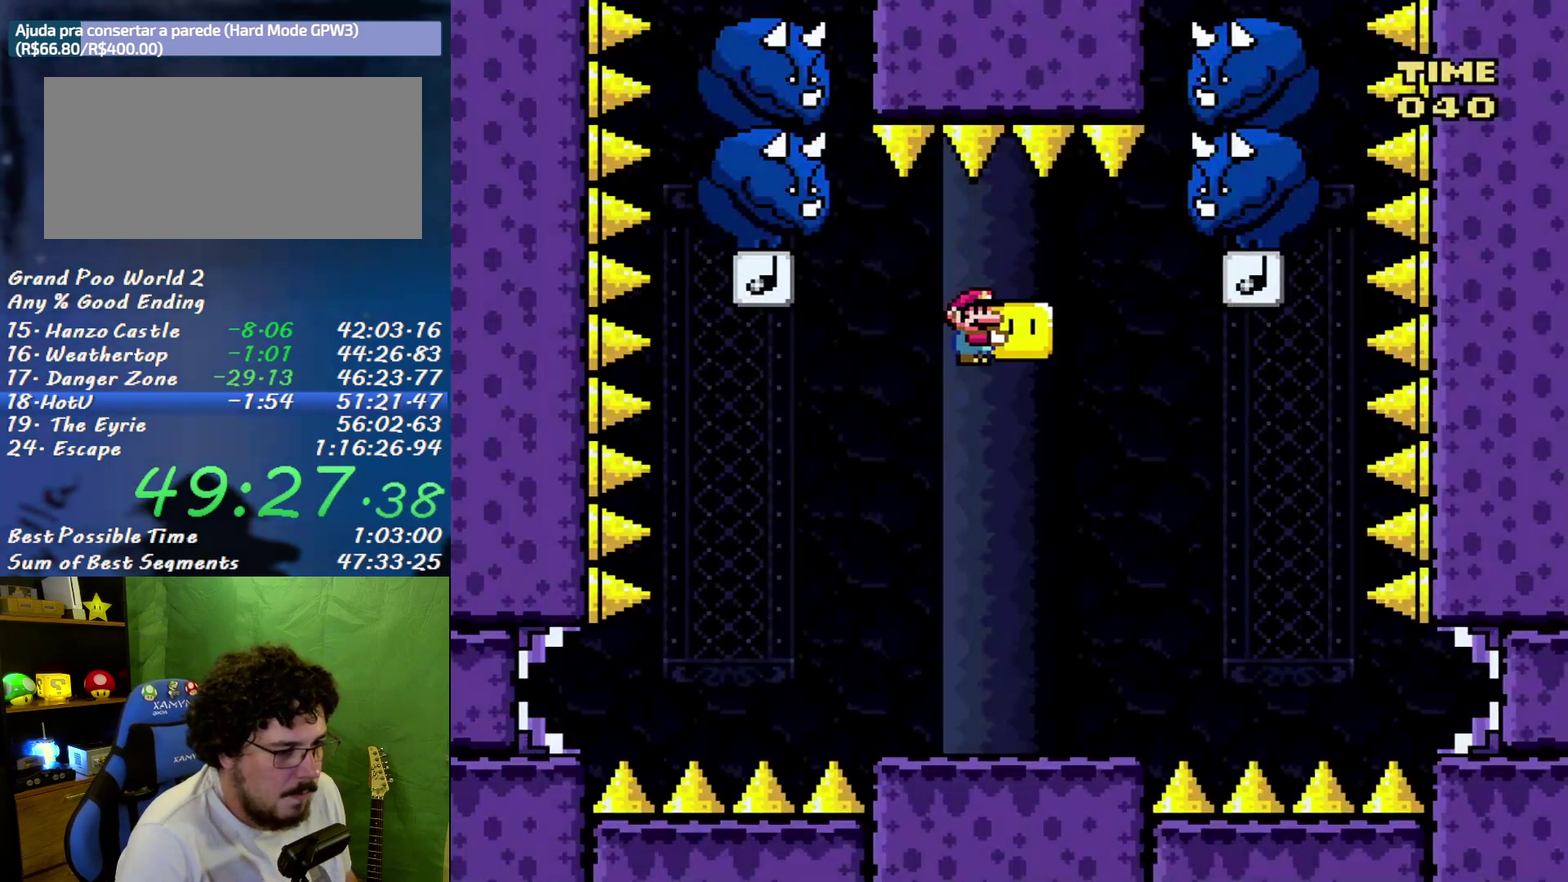
{"buttons": ["DPAD_RIGHT"], "events": [[250, "X", "up"], [283, "DPAD_DOWN", "up"], [383, "DPAD_RIGHT", "down"]]}
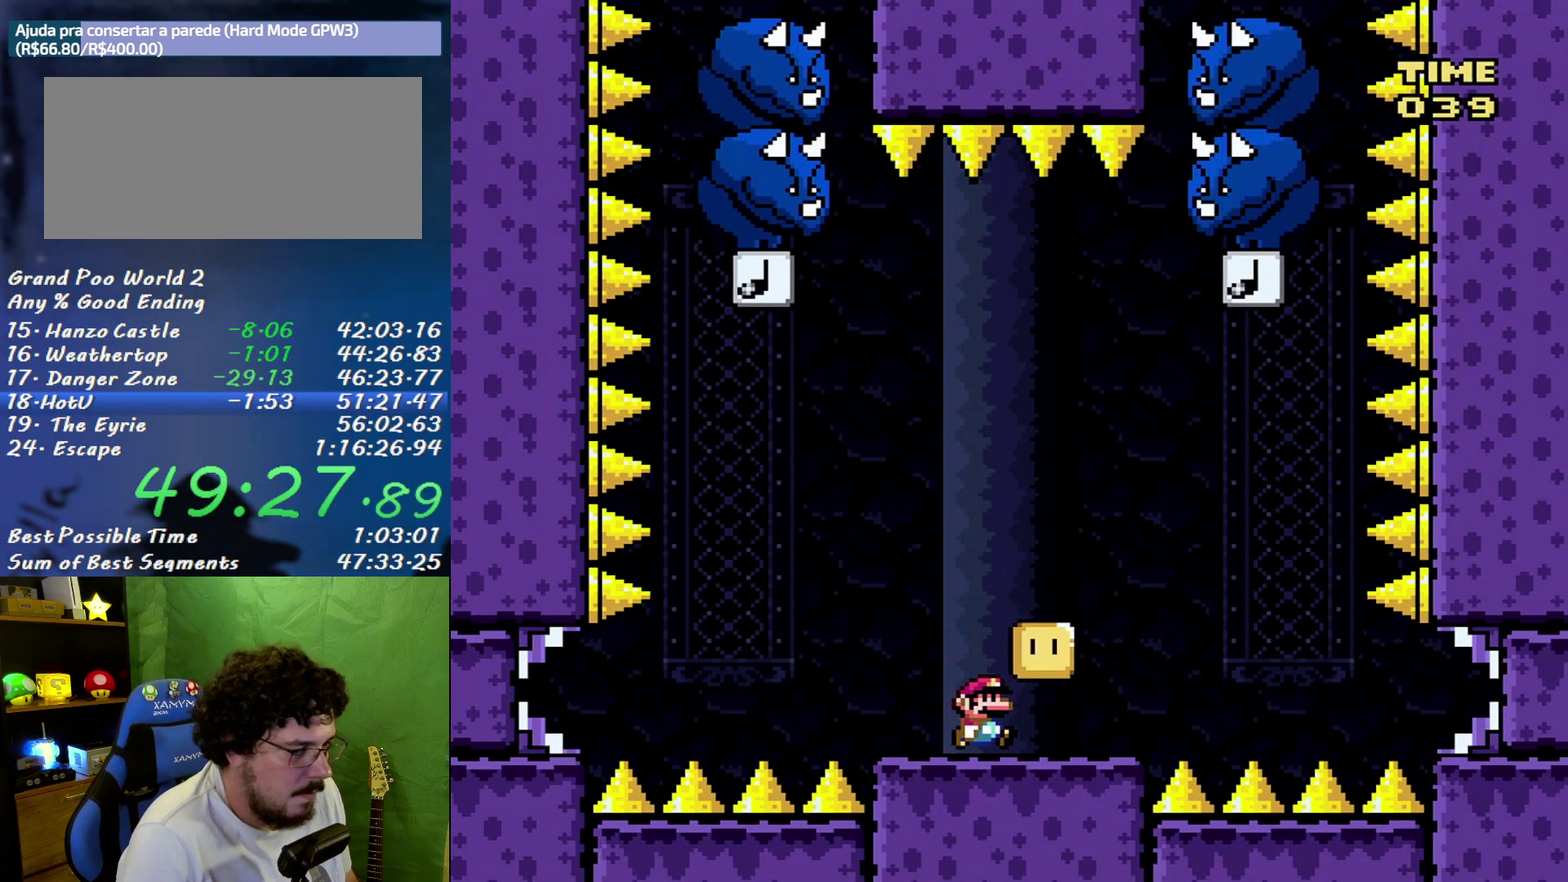
{"buttons": ["X"], "events": [[33, "DPAD_RIGHT", "up"], [350, "X", "down"]]}
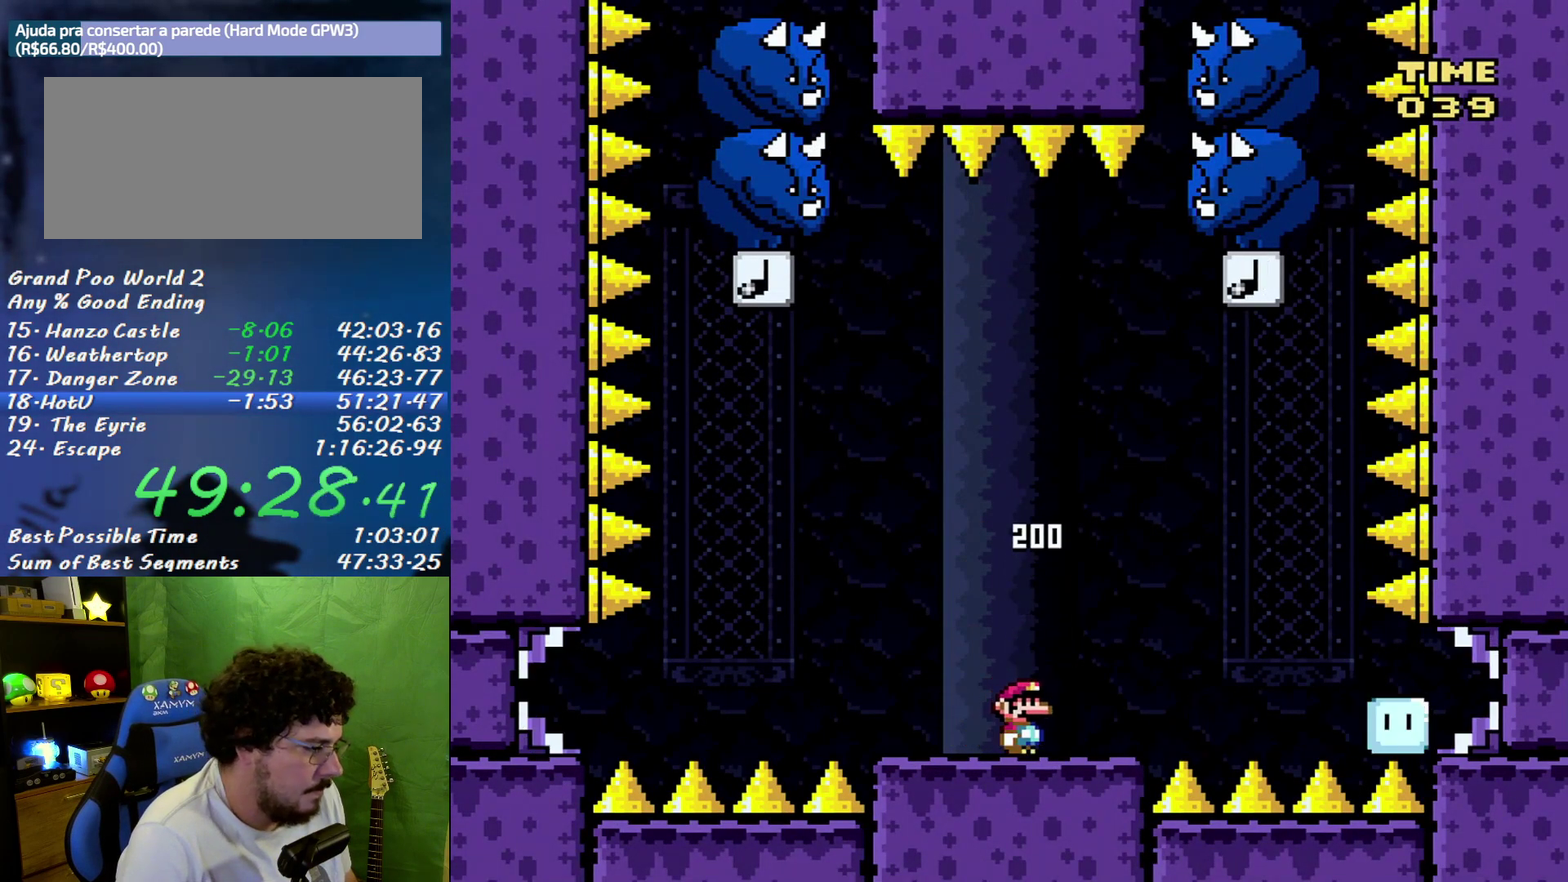
{"buttons": ["X", "DPAD_LEFT"], "events": [[350, "DPAD_LEFT", "down"]]}
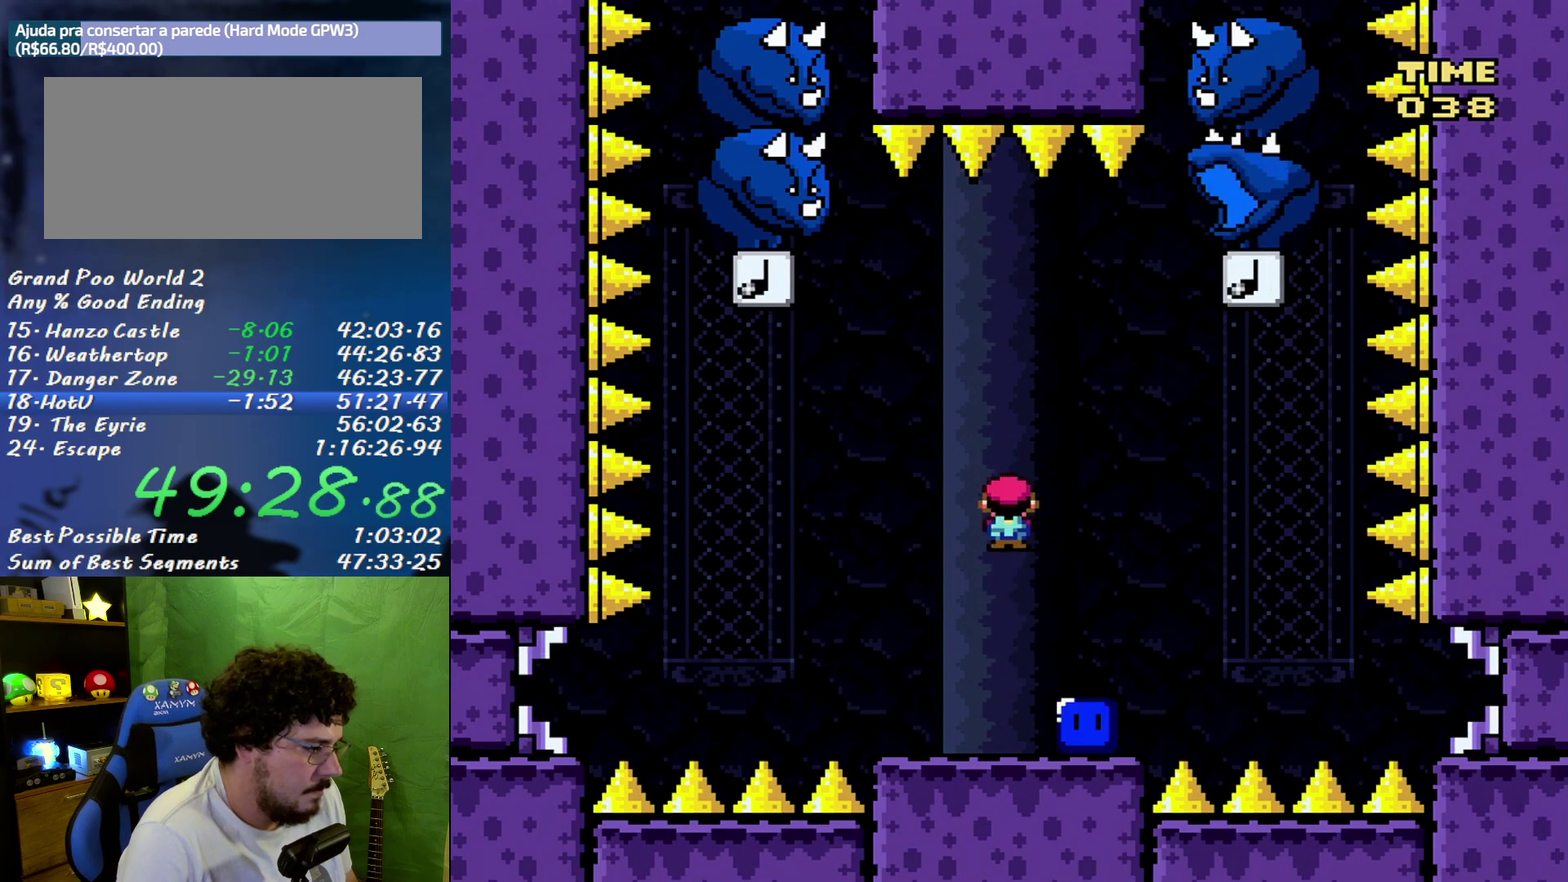
{"buttons": ["X", "DPAD_RIGHT"], "events": [[100, "DPAD_LEFT", "up"], [183, "DPAD_LEFT", "down"], [317, "DPAD_LEFT", "up"], [467, "DPAD_RIGHT", "down"]]}
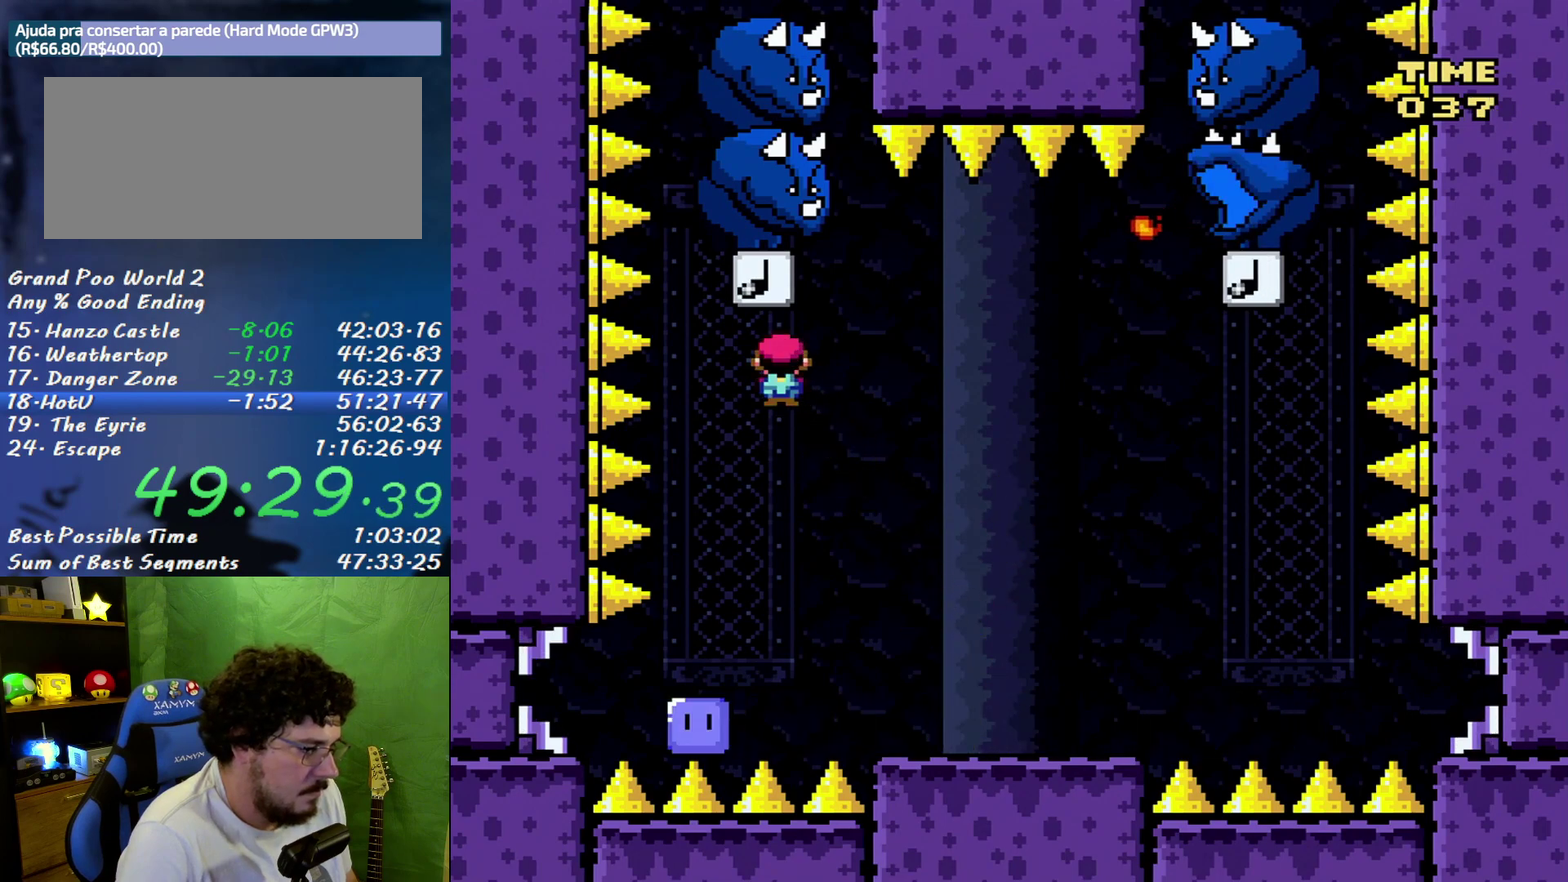
{"buttons": ["X", "DPAD_RIGHT"], "events": [[383, "DPAD_RIGHT", "up"], [433, "DPAD_RIGHT", "down"]]}
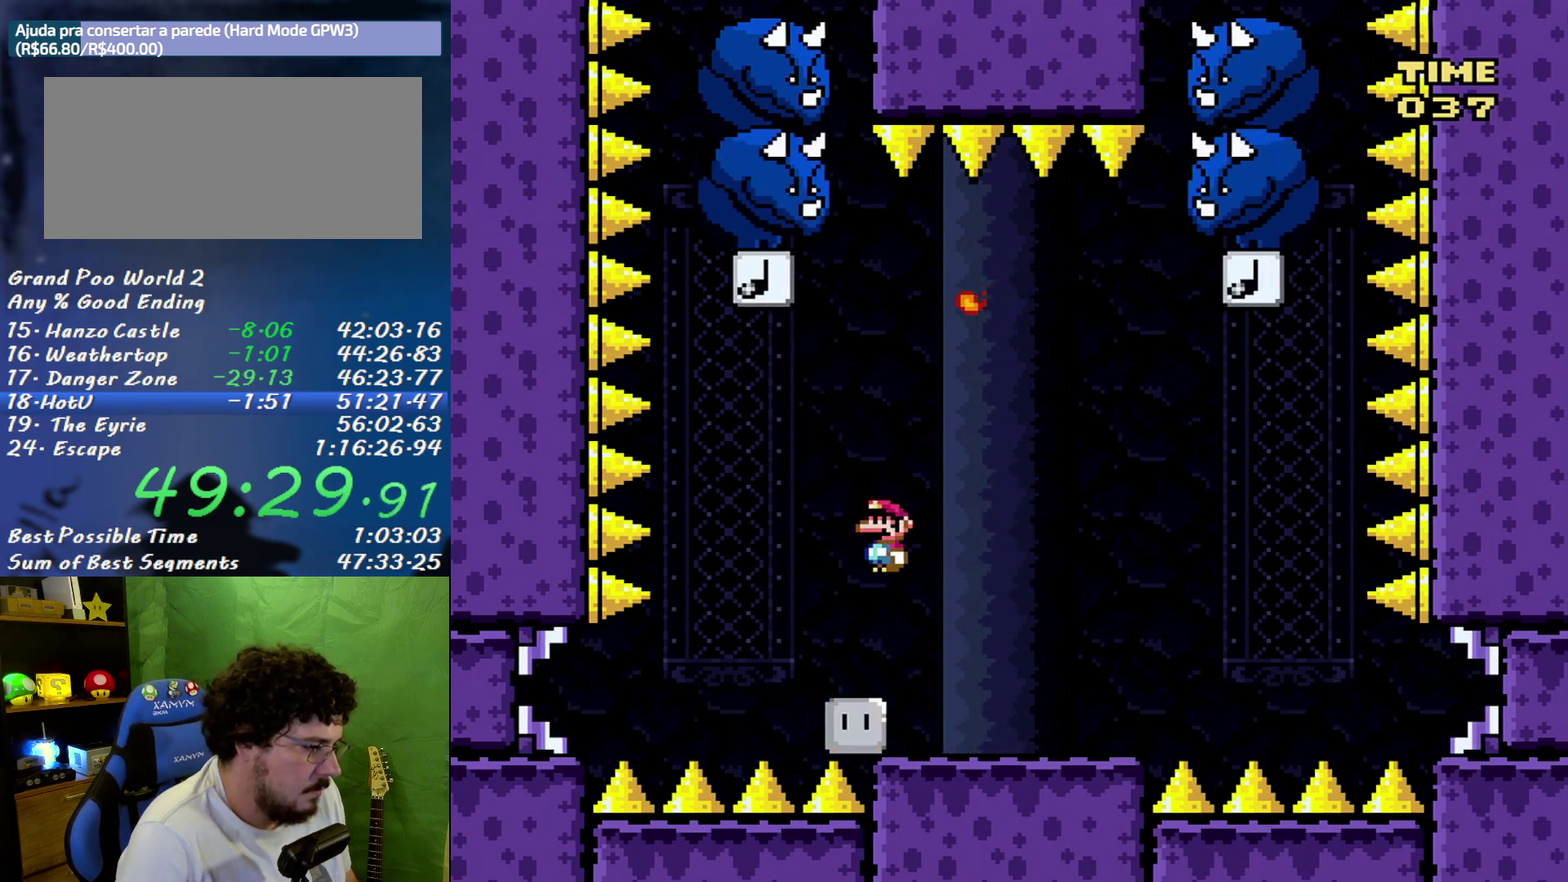
{"buttons": ["X", "DPAD_RIGHT"], "events": []}
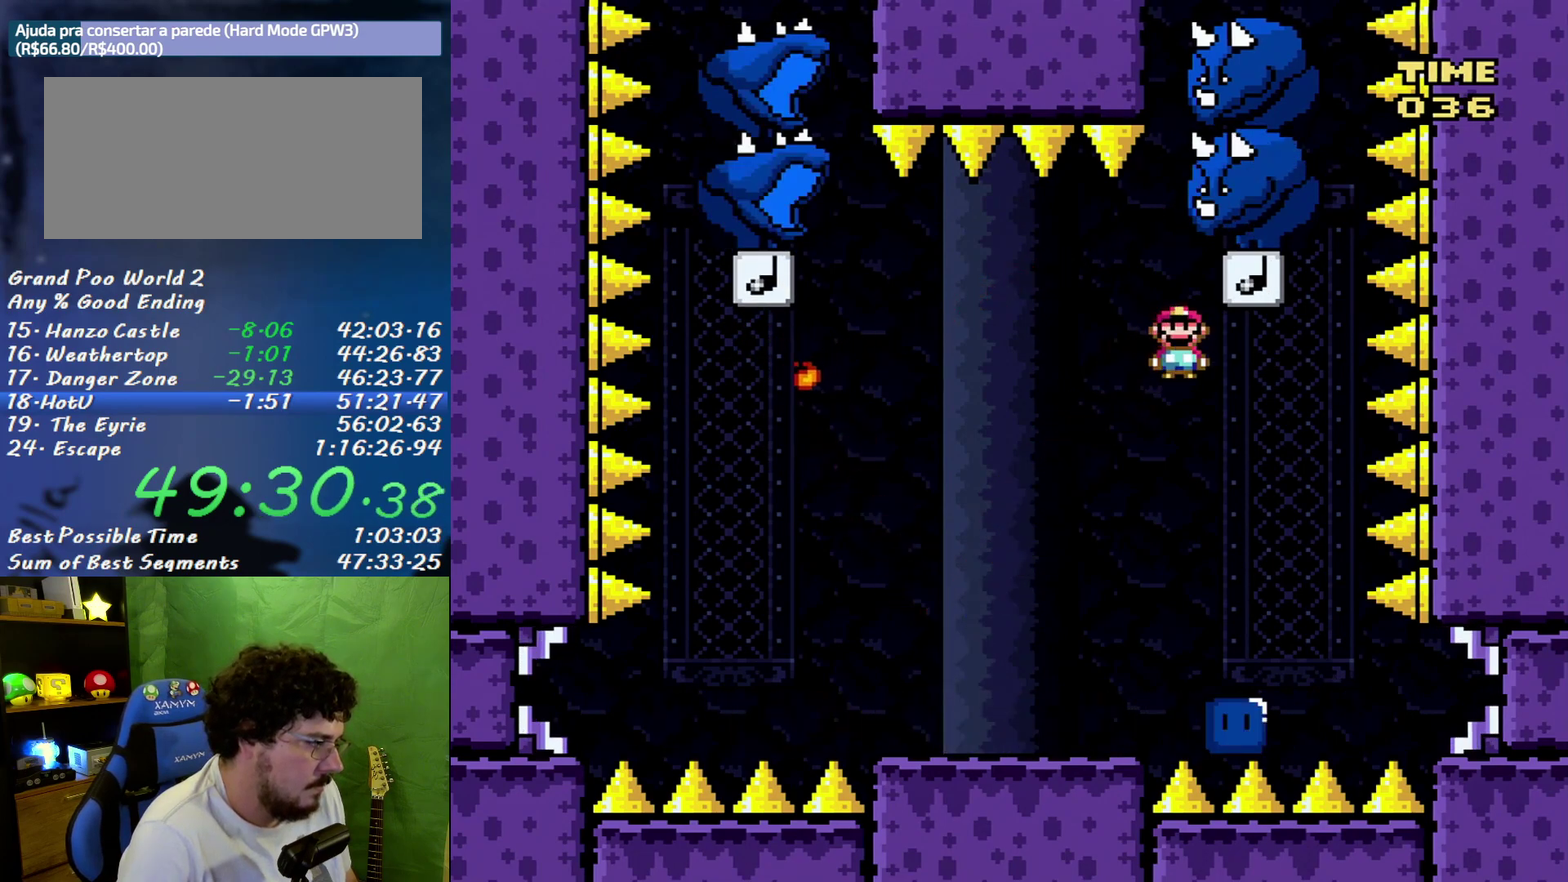
{"buttons": ["X", "DPAD_LEFT"], "events": [[33, "DPAD_RIGHT", "up"], [67, "DPAD_LEFT", "down"], [217, "DPAD_LEFT", "up"], [317, "DPAD_LEFT", "down"]]}
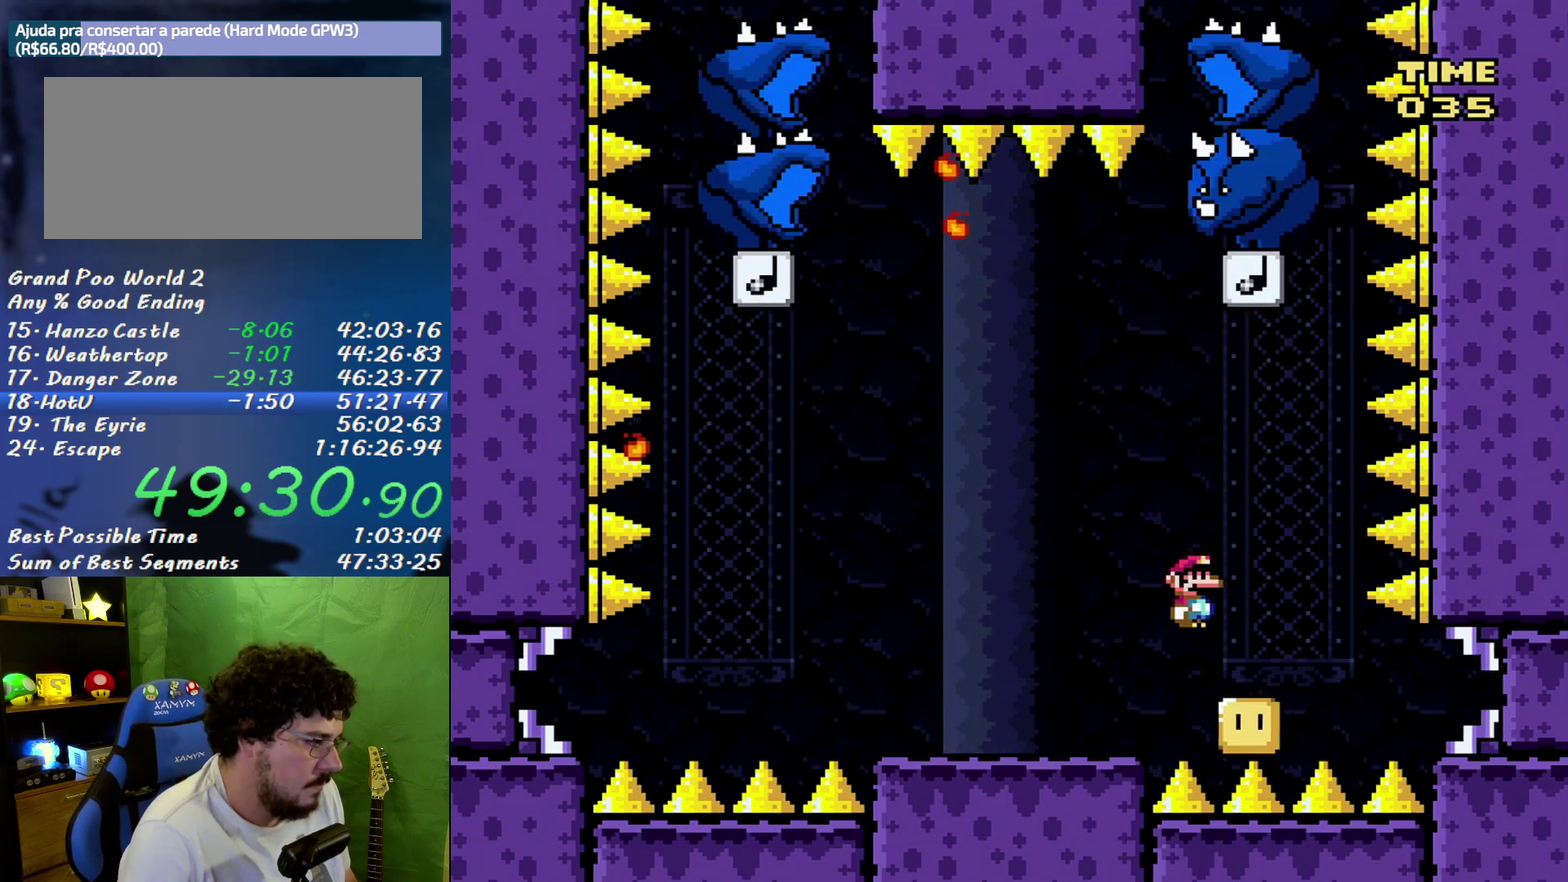
{"buttons": ["X", "DPAD_LEFT"], "events": []}
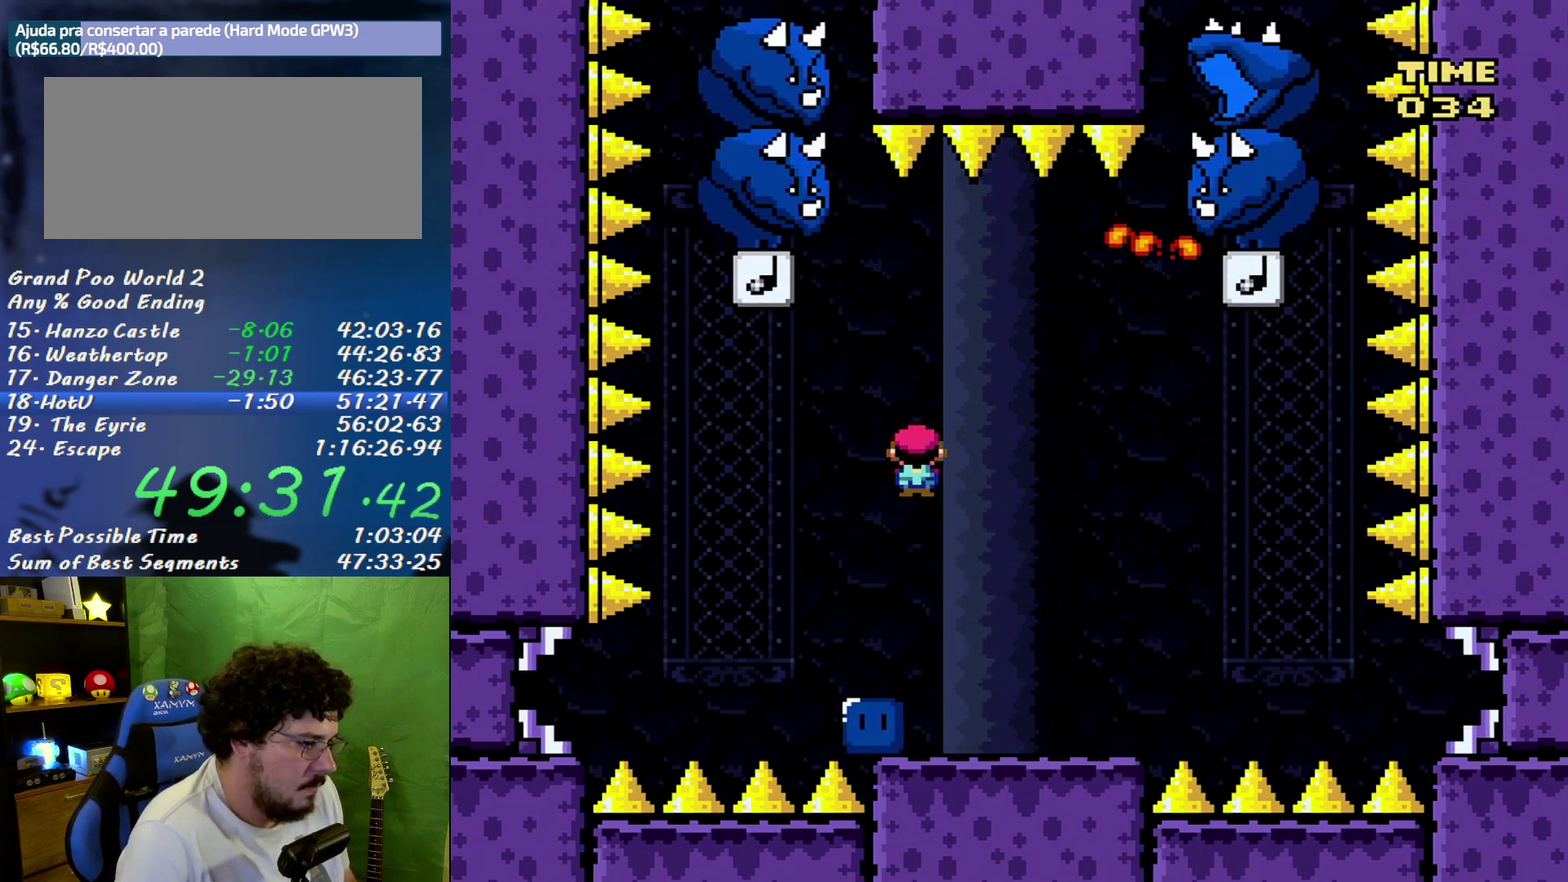
{"buttons": ["X", "DPAD_RIGHT"], "events": [[67, "DPAD_LEFT", "up"], [217, "DPAD_RIGHT", "down"]]}
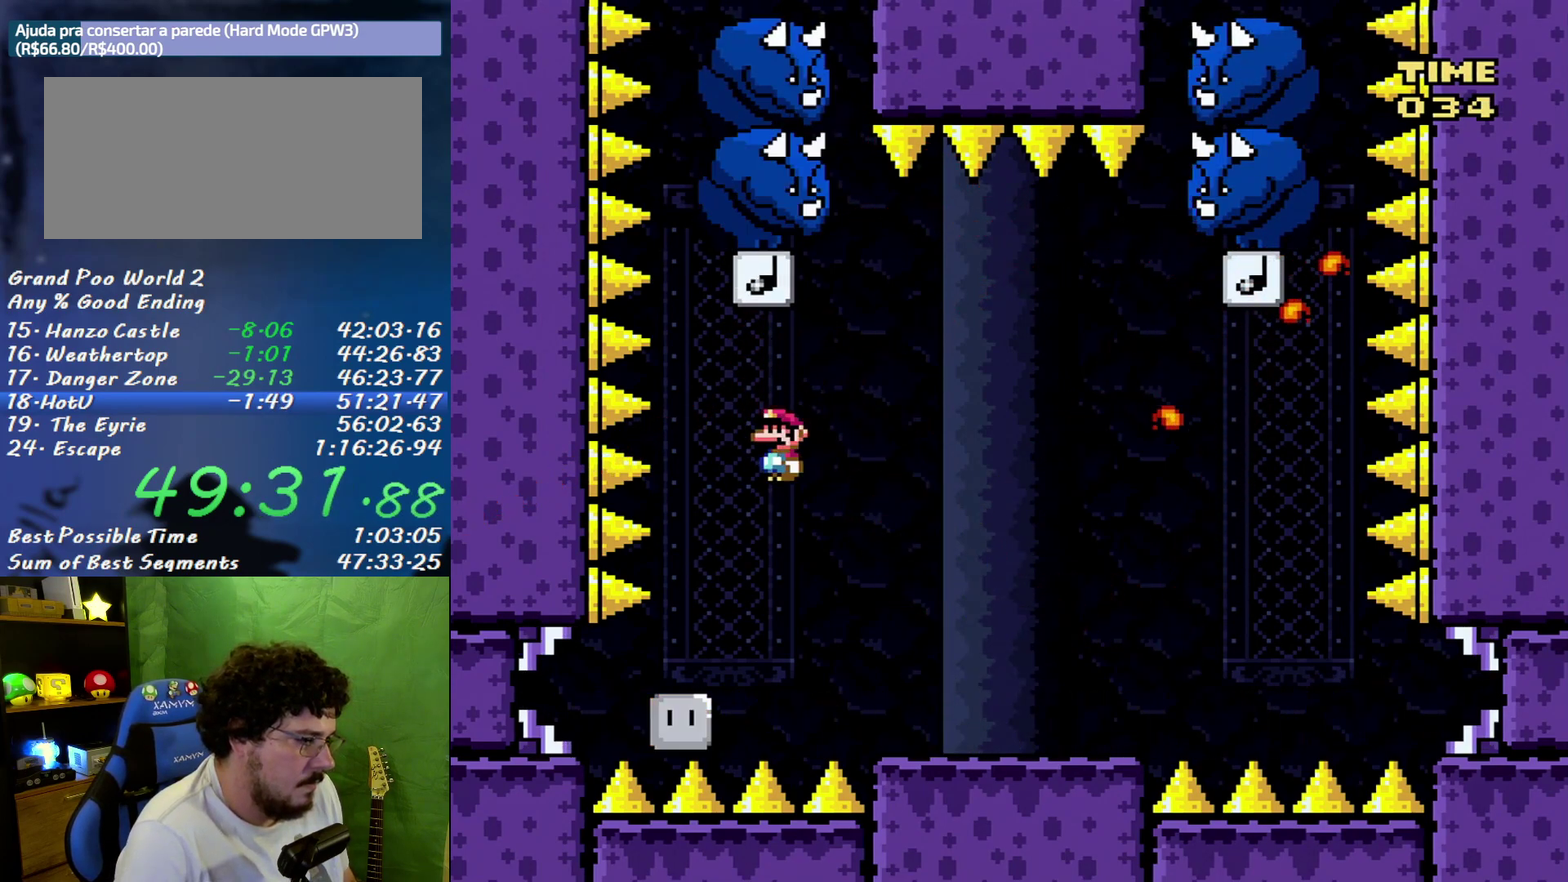
{"buttons": ["X", "DPAD_RIGHT"], "events": []}
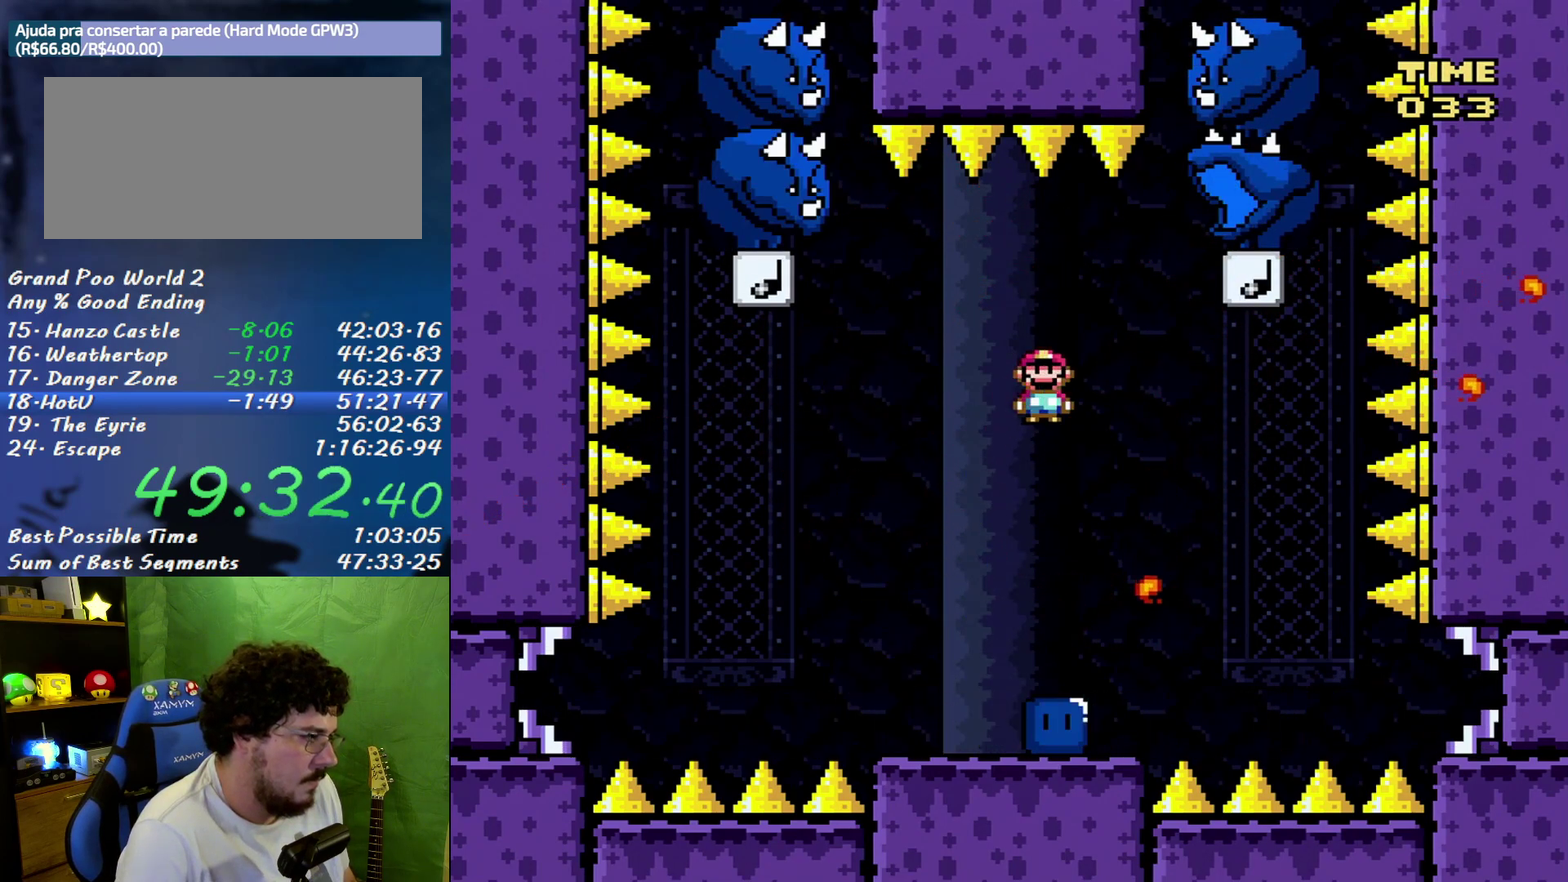
{"buttons": ["X", "DPAD_LEFT"], "events": [[317, "DPAD_RIGHT", "up"], [350, "DPAD_LEFT", "down"]]}
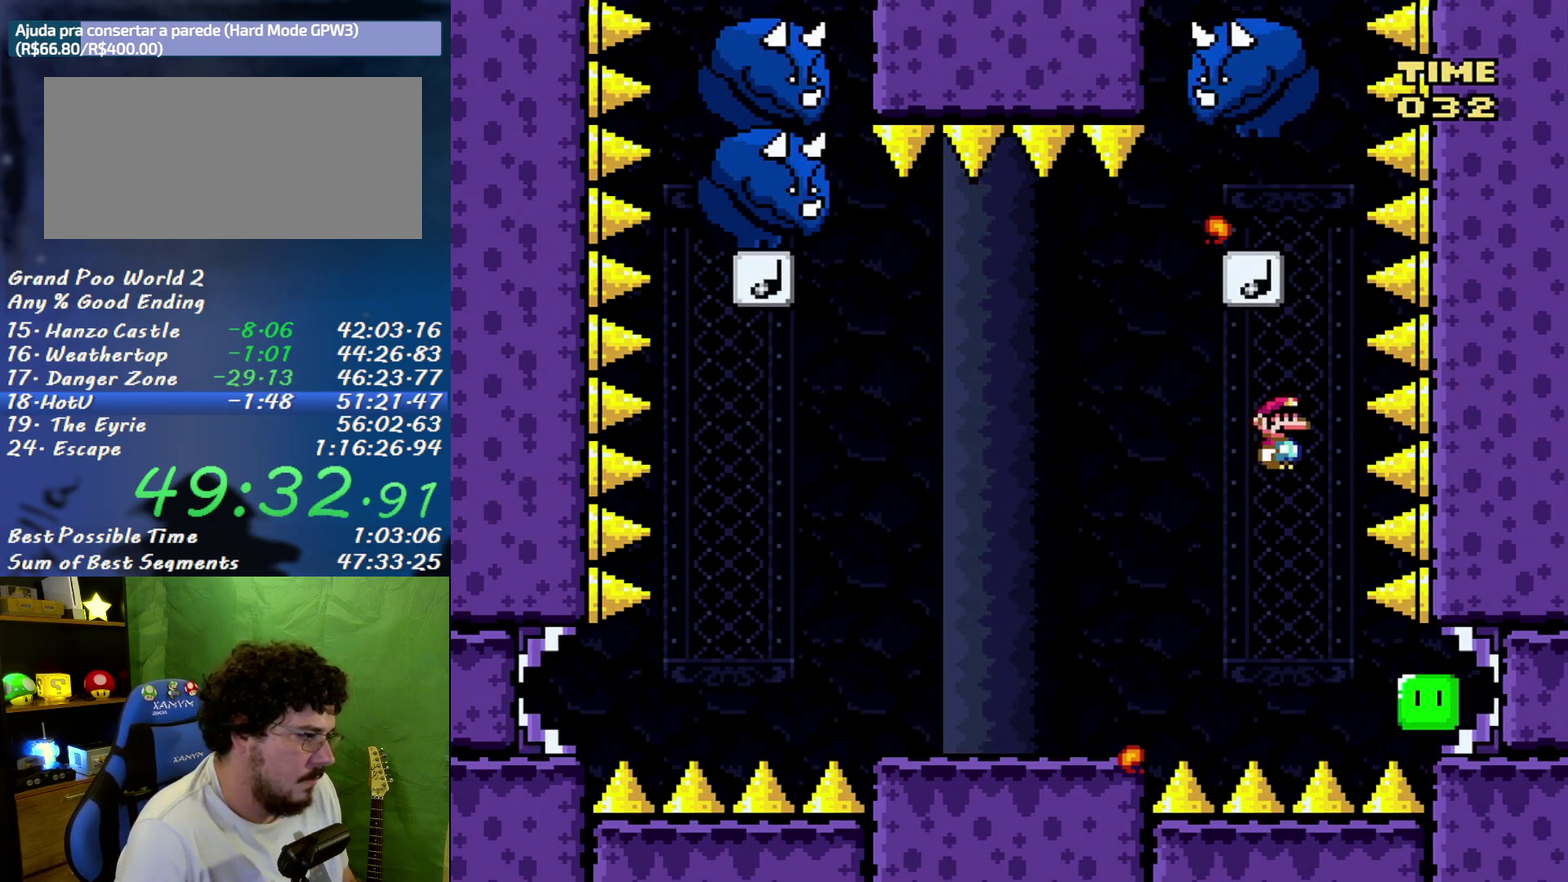
{"buttons": ["X", "DPAD_LEFT"], "events": [[33, "DPAD_LEFT", "up"], [100, "DPAD_LEFT", "down"]]}
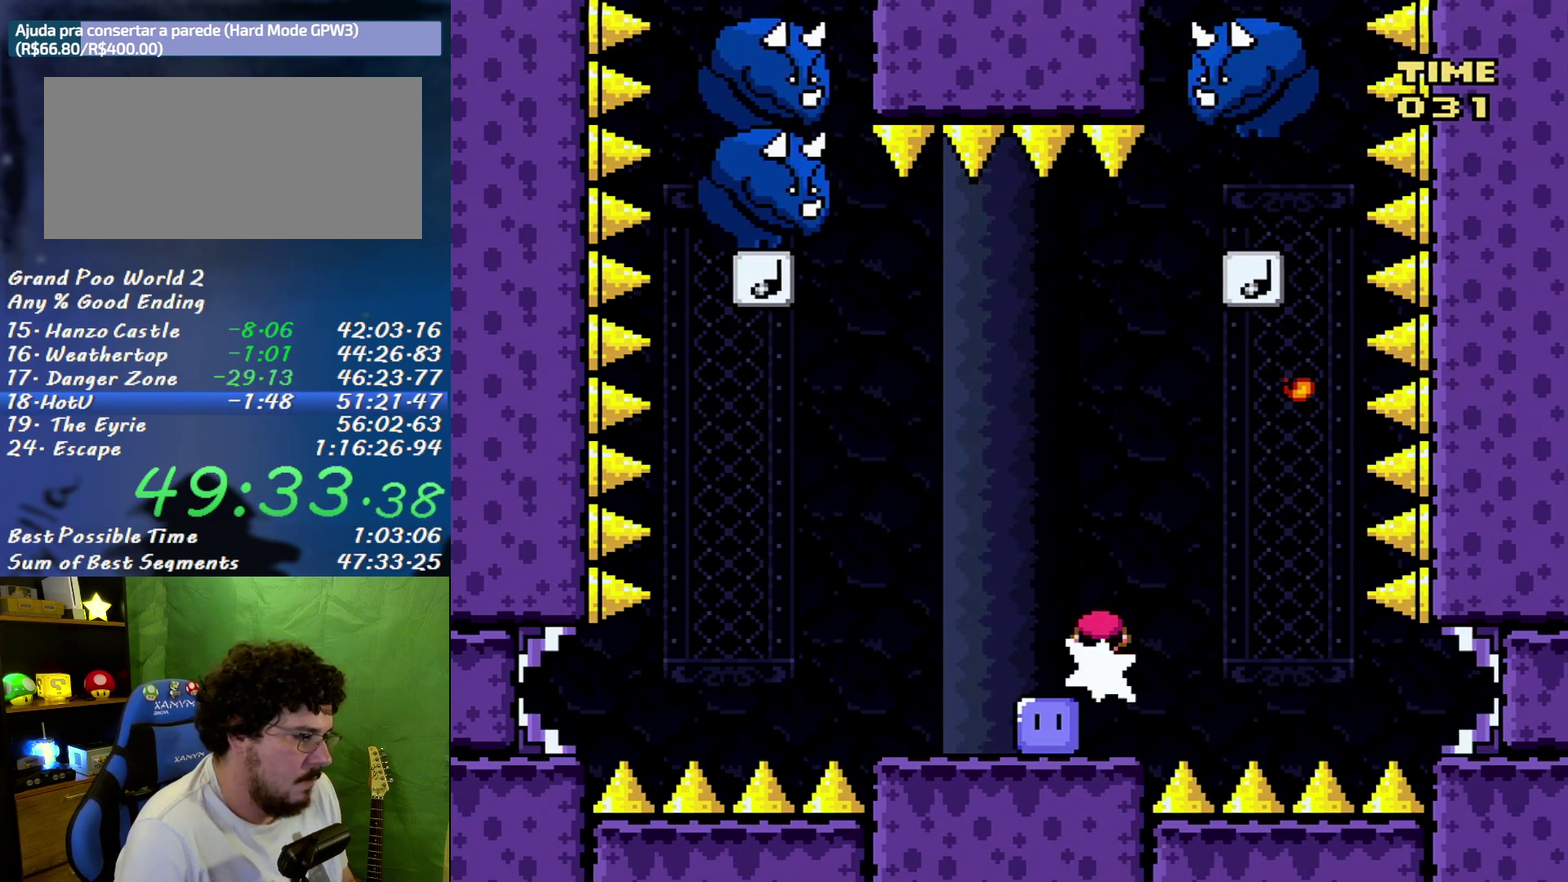
{"buttons": ["X", "DPAD_LEFT"], "events": []}
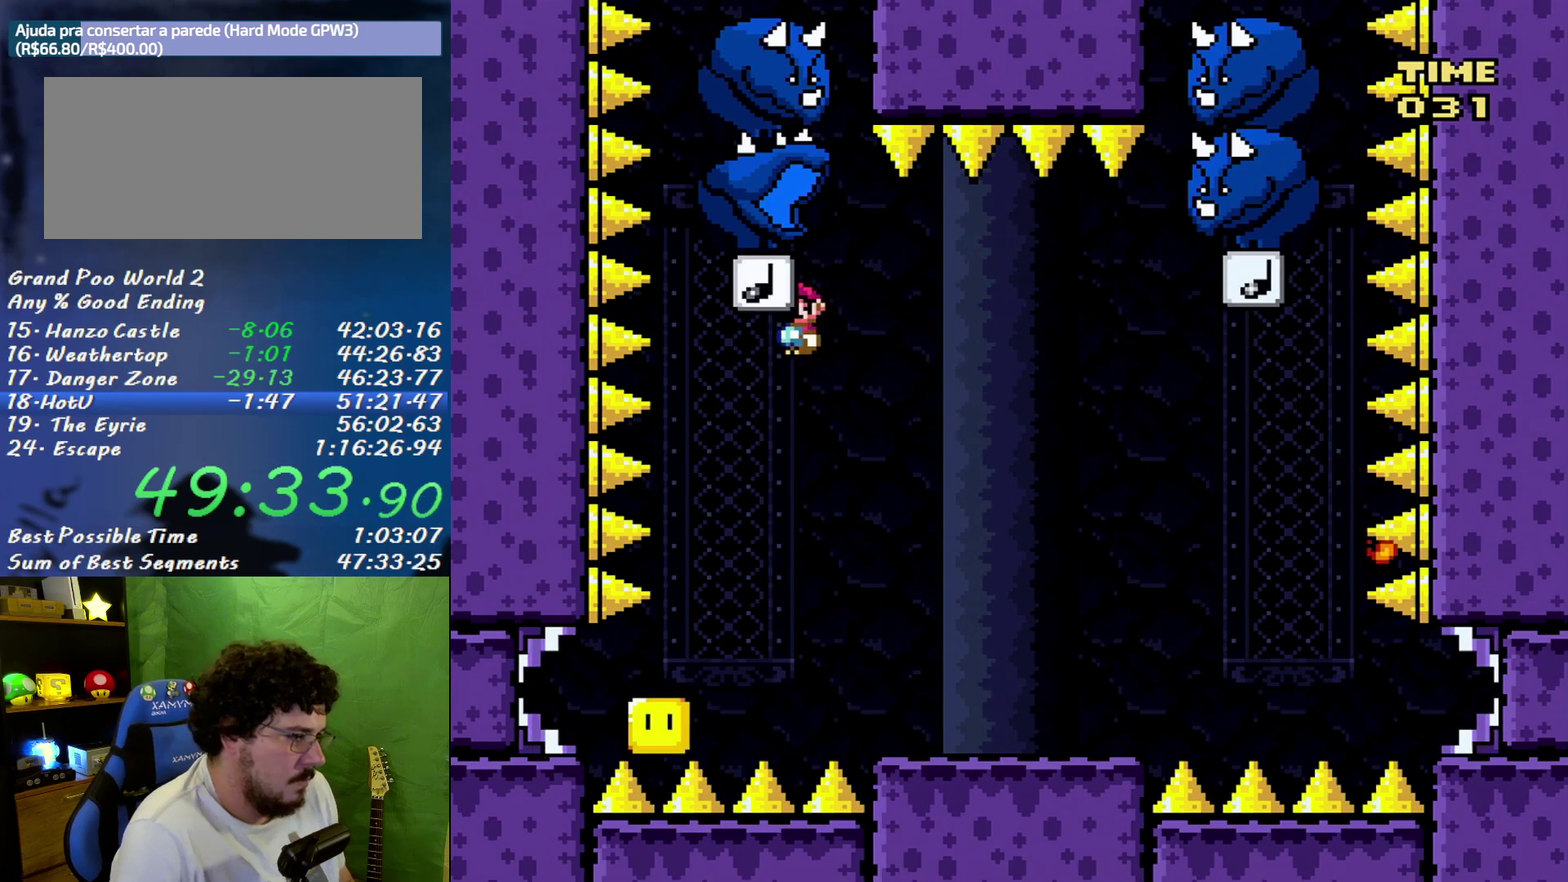
{"buttons": ["X", "DPAD_RIGHT"], "events": [[33, "DPAD_LEFT", "up"], [33, "DPAD_RIGHT", "down"]]}
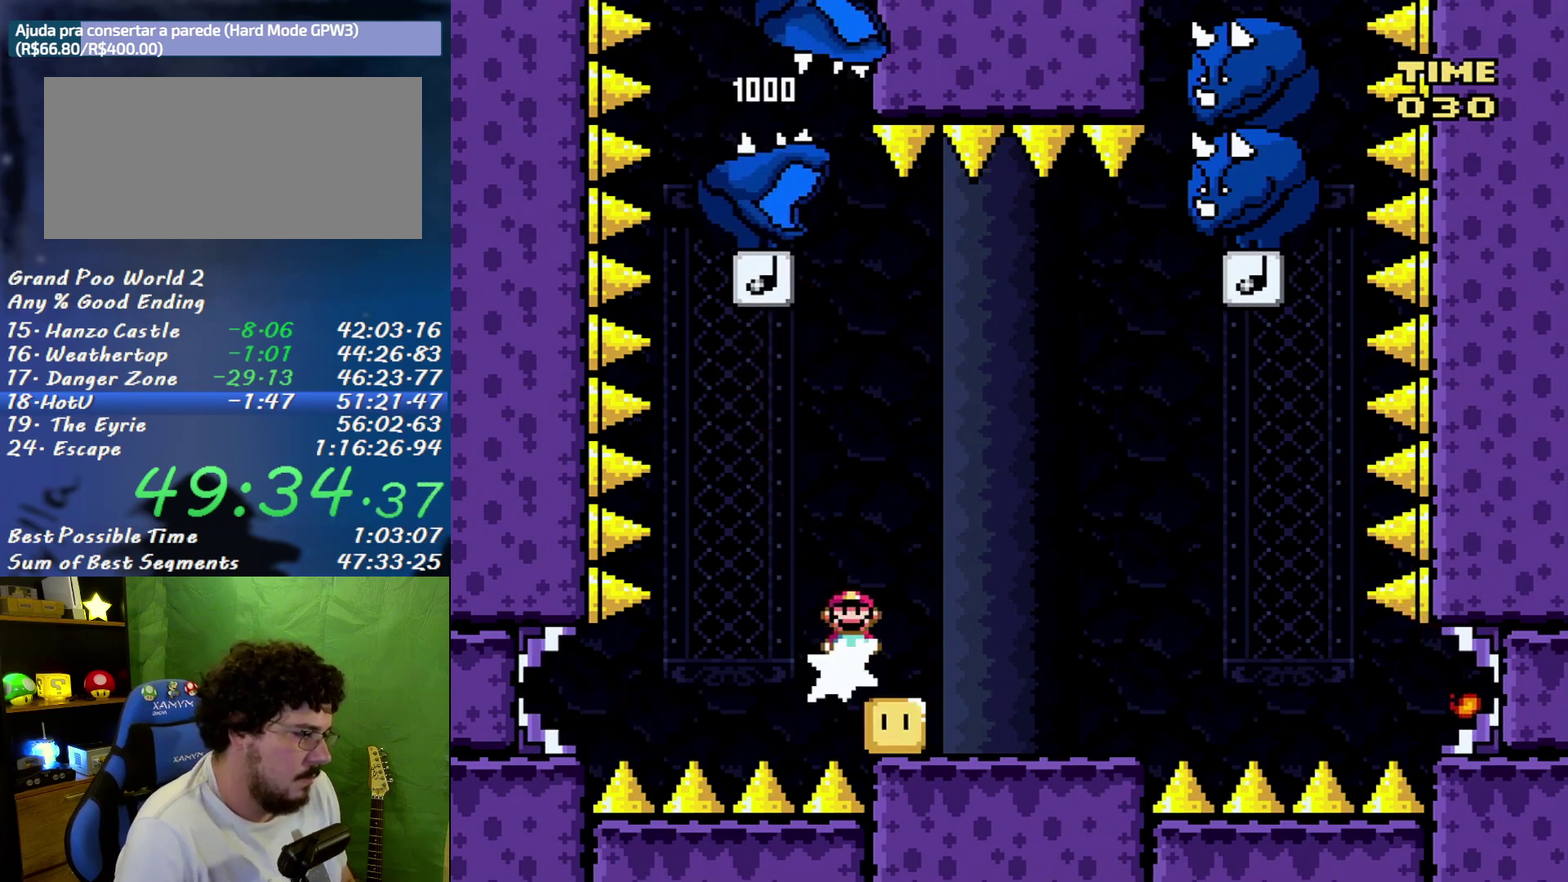
{"buttons": ["X", "DPAD_RIGHT"], "events": [[283, "DPAD_RIGHT", "up"], [317, "DPAD_LEFT", "down"], [467, "DPAD_LEFT", "up"], [467, "DPAD_RIGHT", "down"]]}
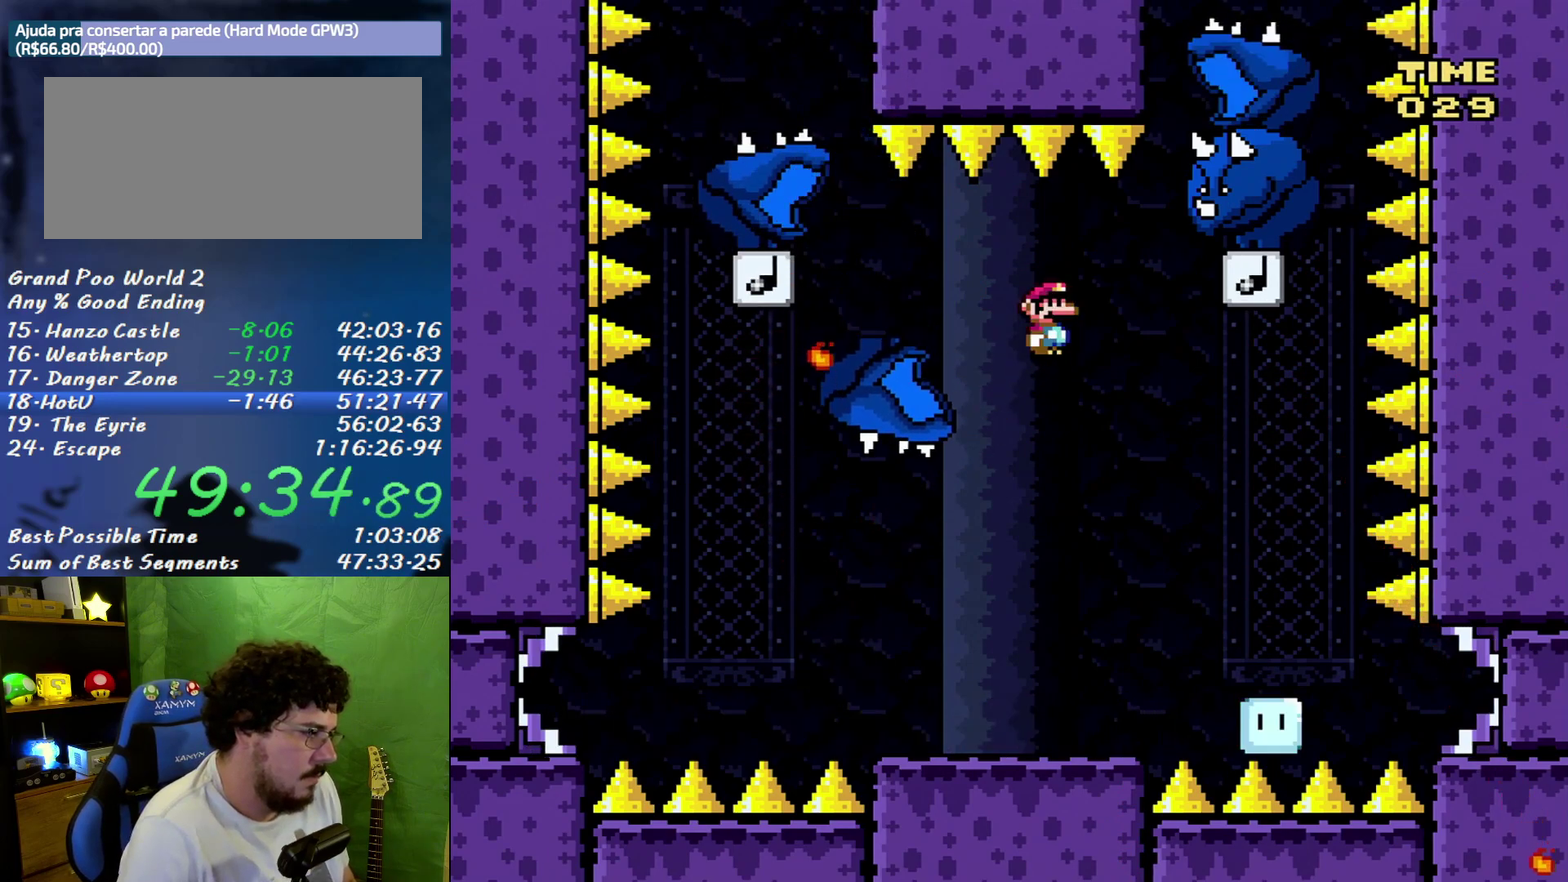
{"buttons": ["X", "DPAD_RIGHT"], "events": [[283, "DPAD_RIGHT", "up"], [317, "DPAD_LEFT", "down"], [467, "DPAD_LEFT", "up"], [467, "DPAD_RIGHT", "down"]]}
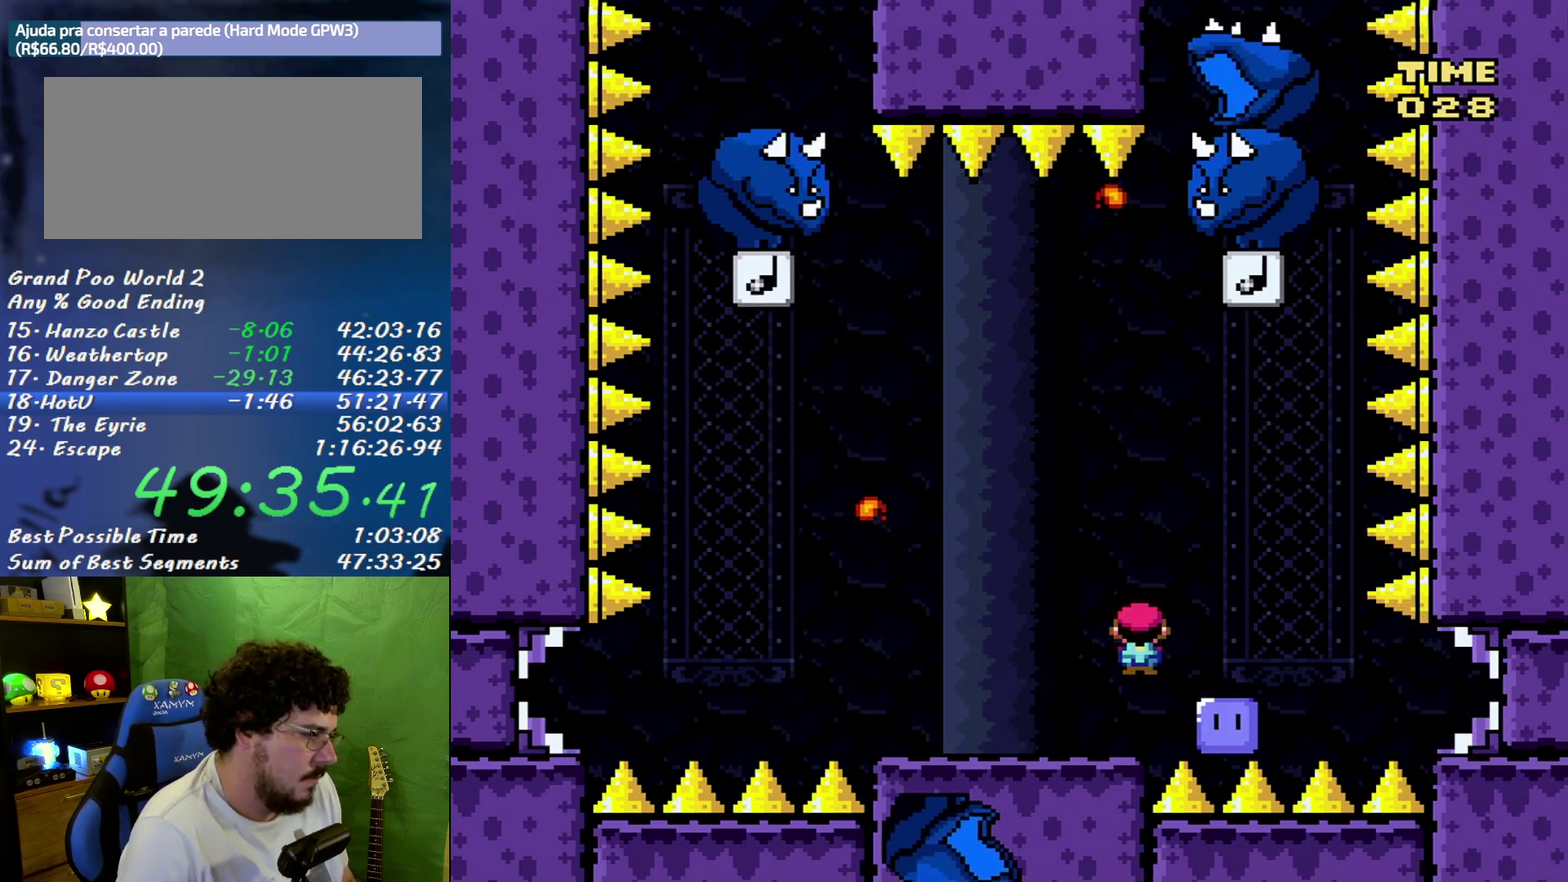
{"buttons": ["X", "DPAD_LEFT"], "events": [[250, "DPAD_LEFT", "down"], [250, "DPAD_RIGHT", "up"], [400, "DPAD_LEFT", "up"], [467, "DPAD_LEFT", "down"]]}
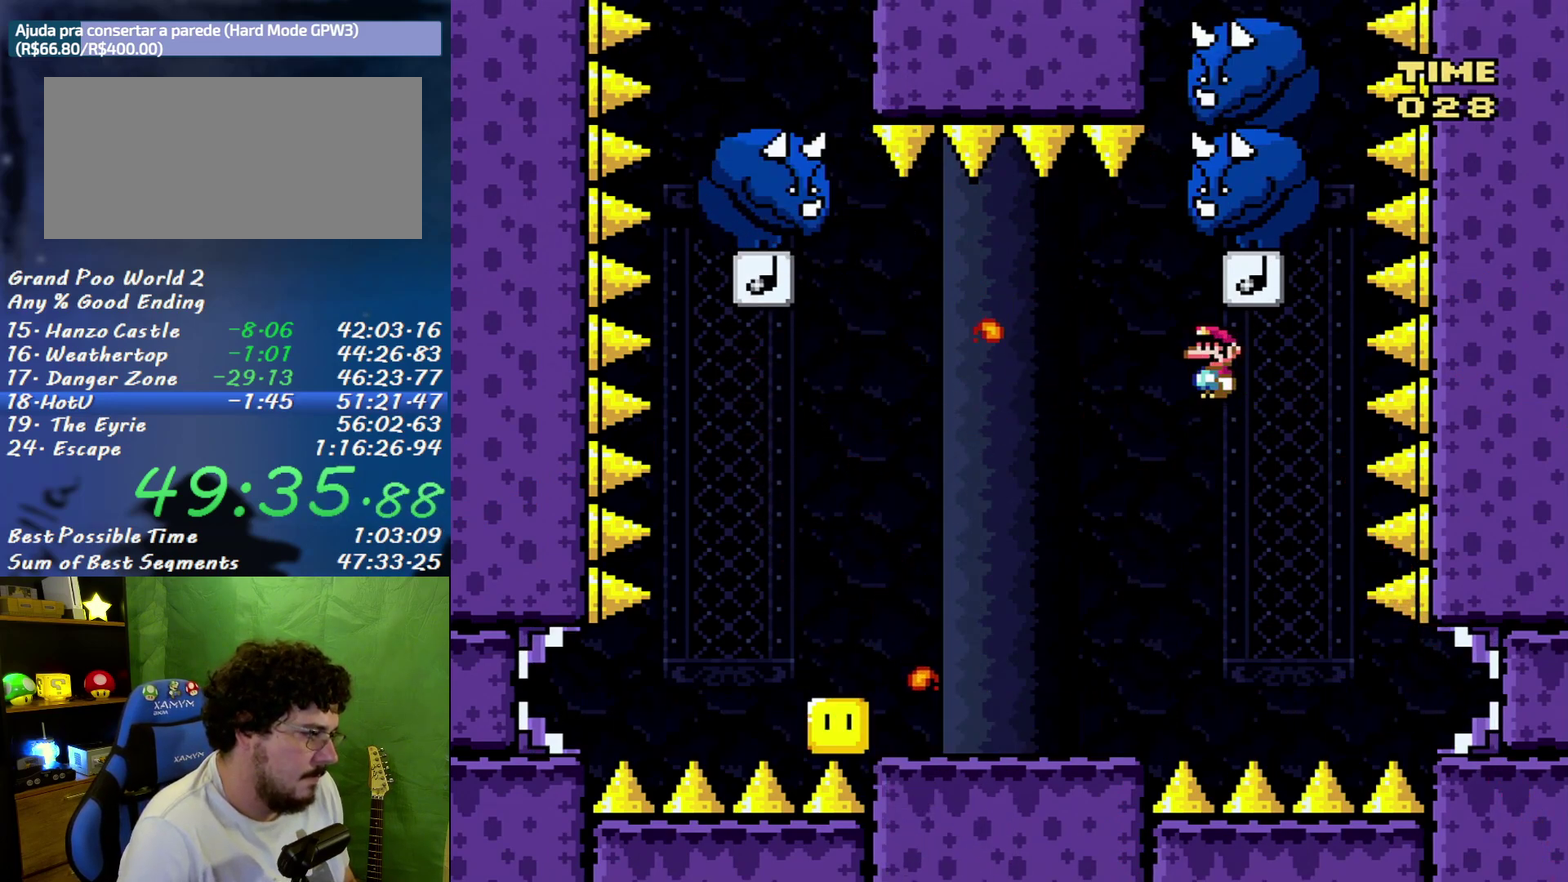
{"buttons": ["X"], "events": [[350, "DPAD_LEFT", "up"], [350, "DPAD_RIGHT", "down"], [500, "DPAD_RIGHT", "up"]]}
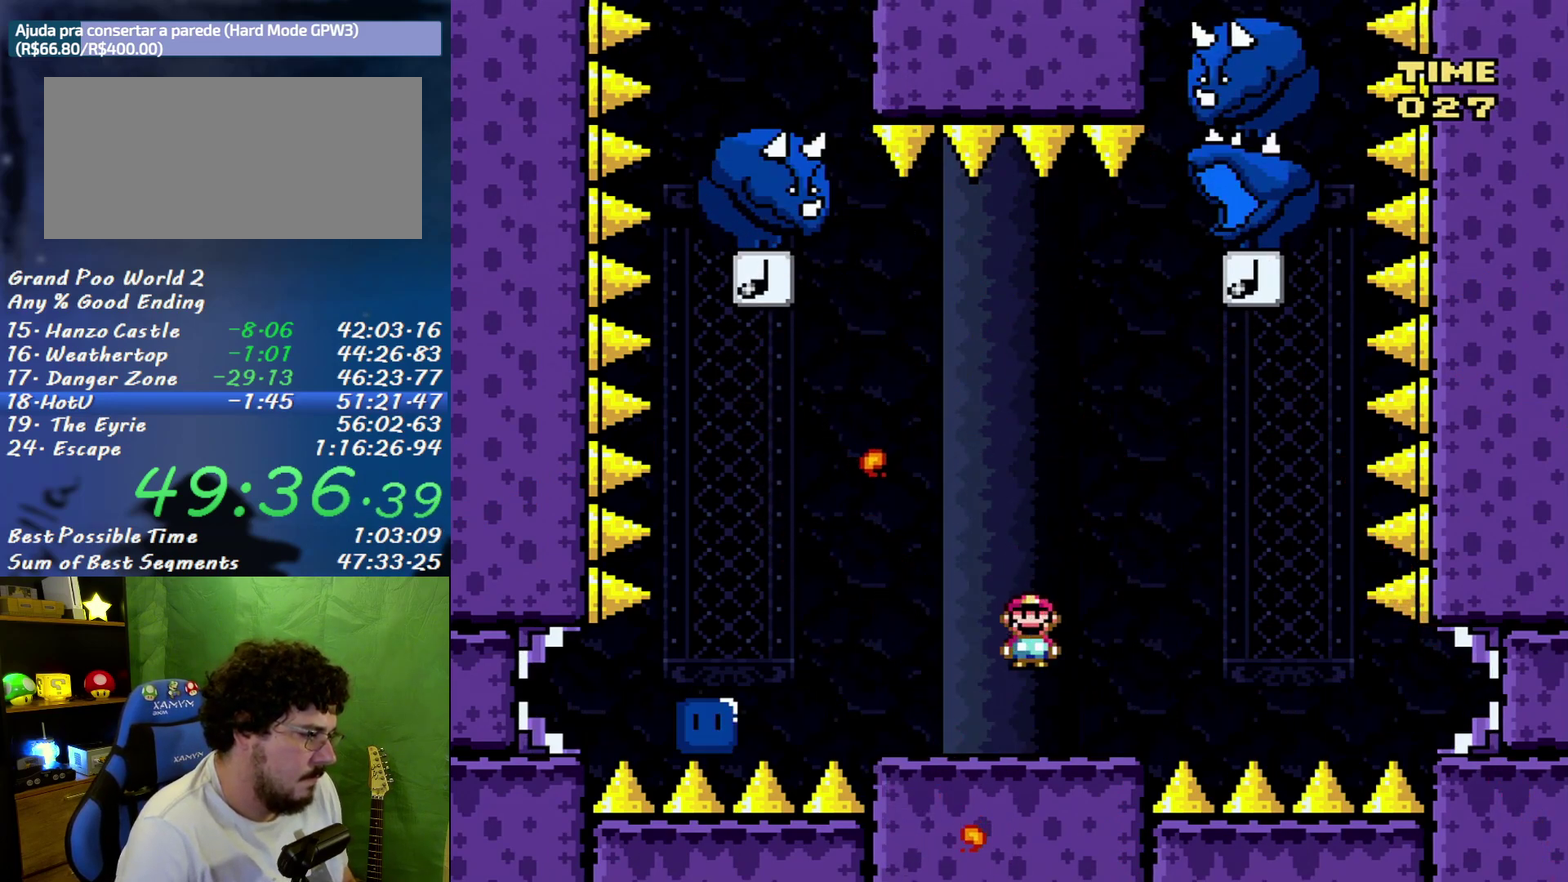
{"buttons": ["X", "DPAD_RIGHT"], "events": [[250, "DPAD_RIGHT", "down"]]}
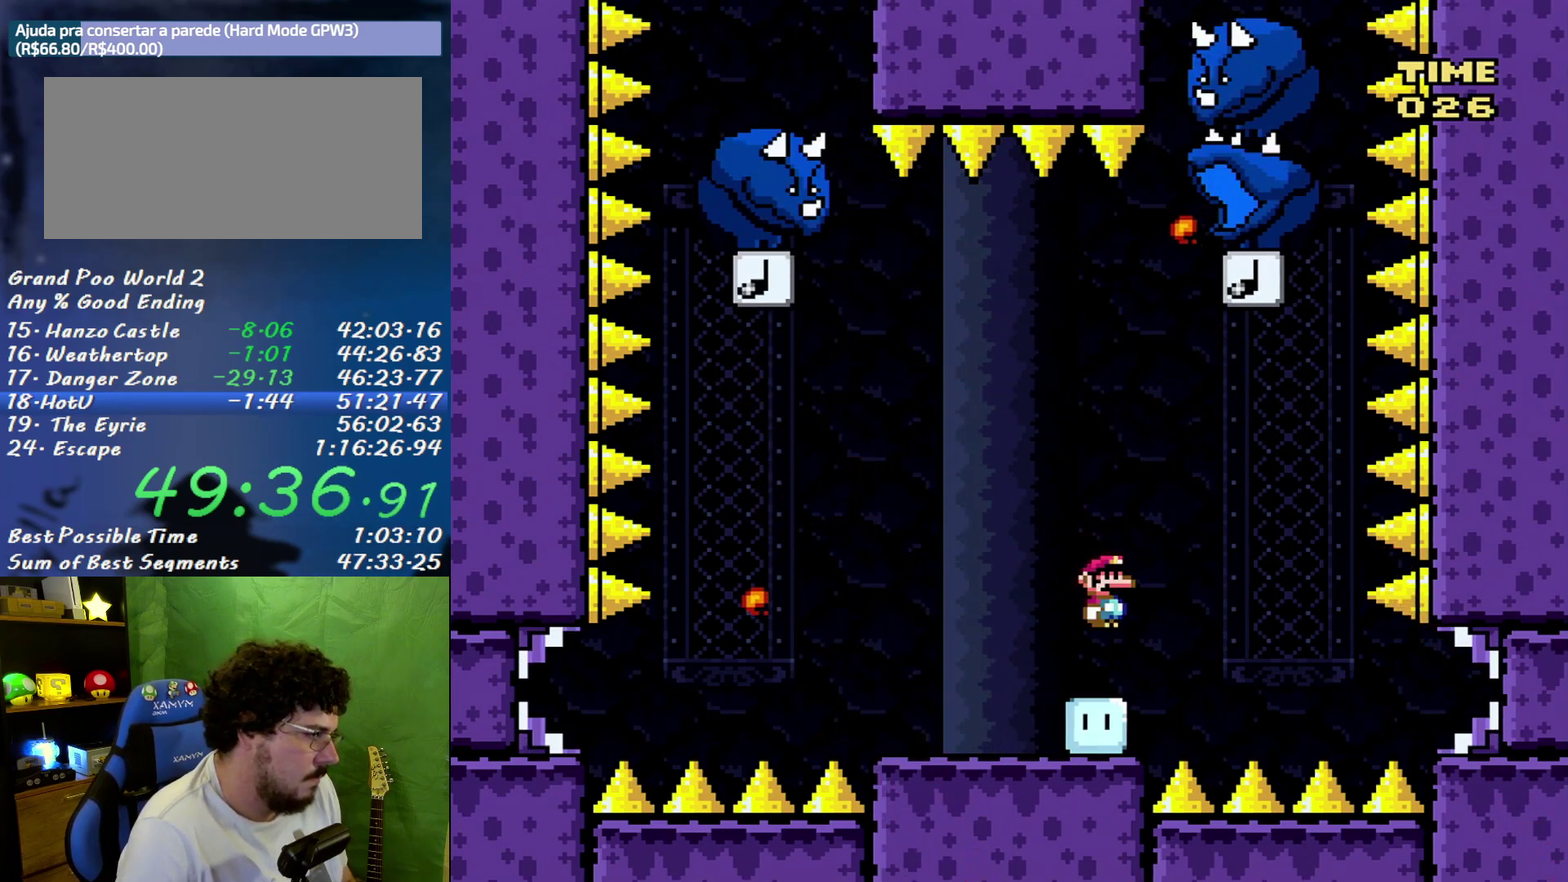
{"buttons": ["X"], "events": [[217, "DPAD_LEFT", "down"], [217, "DPAD_RIGHT", "up"], [383, "DPAD_LEFT", "up"]]}
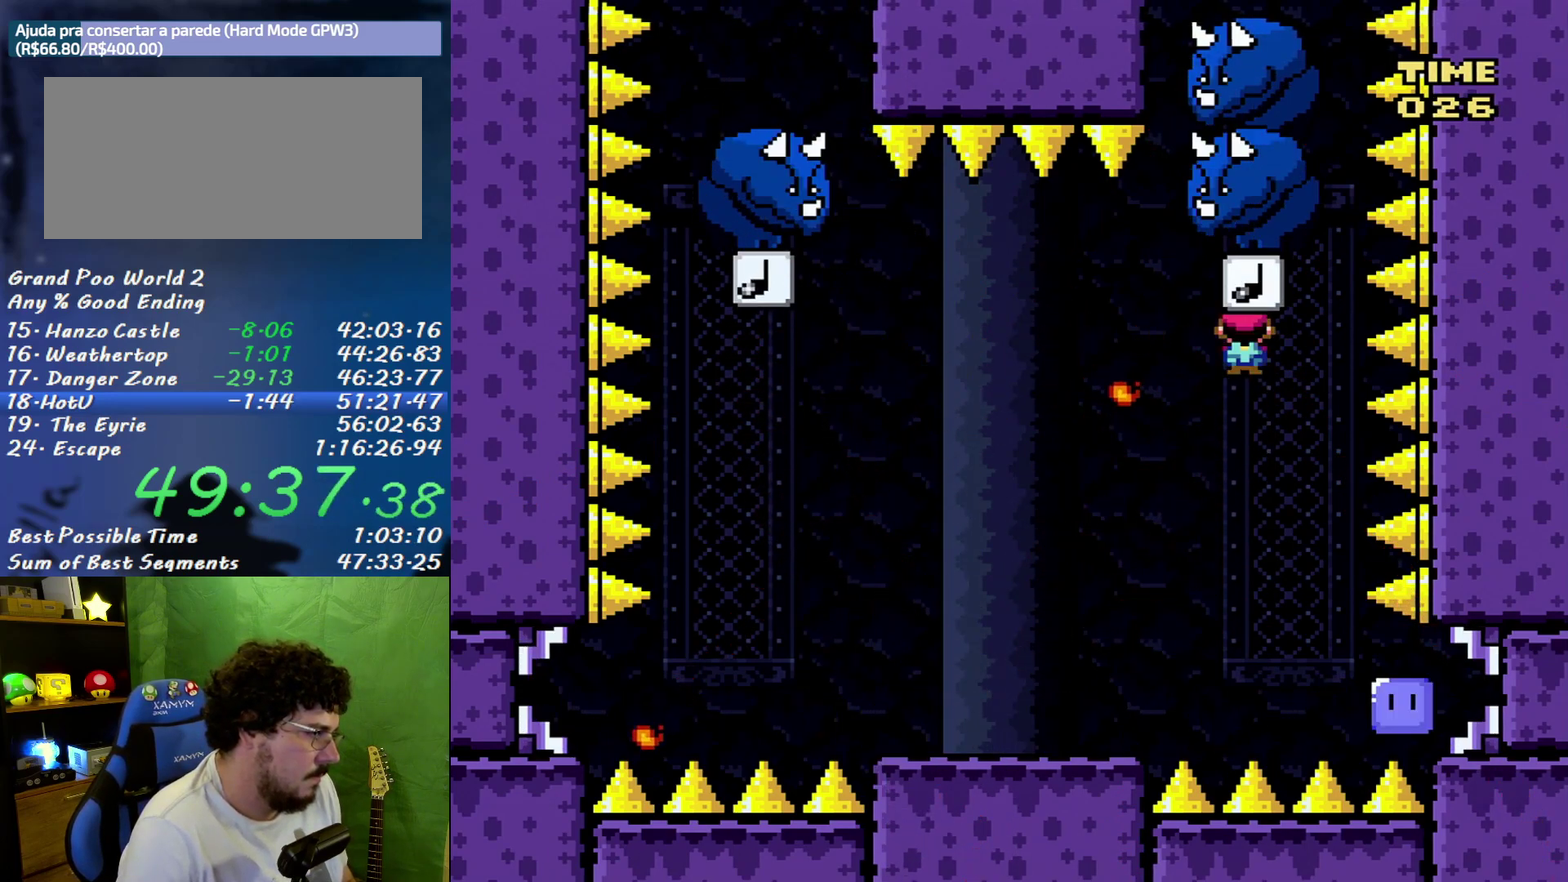
{"buttons": ["X", "DPAD_LEFT"], "events": [[167, "DPAD_LEFT", "down"], [350, "DPAD_LEFT", "up"], [400, "DPAD_RIGHT", "down"], [467, "DPAD_RIGHT", "up"], [500, "DPAD_LEFT", "down"]]}
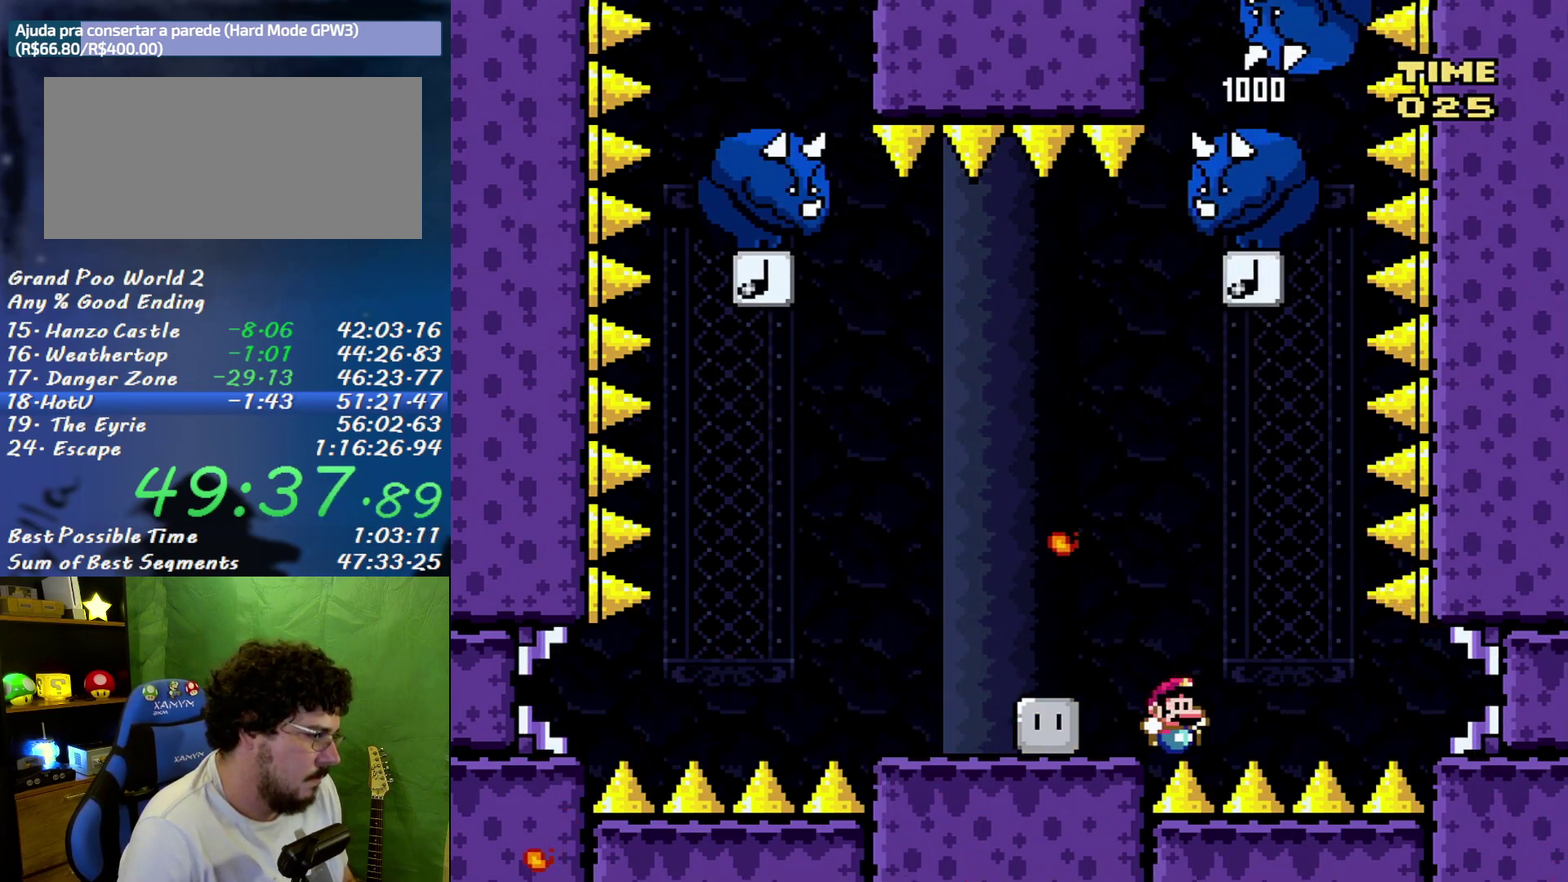
{"buttons": ["X"], "events": [[183, "DPAD_LEFT", "up"]]}